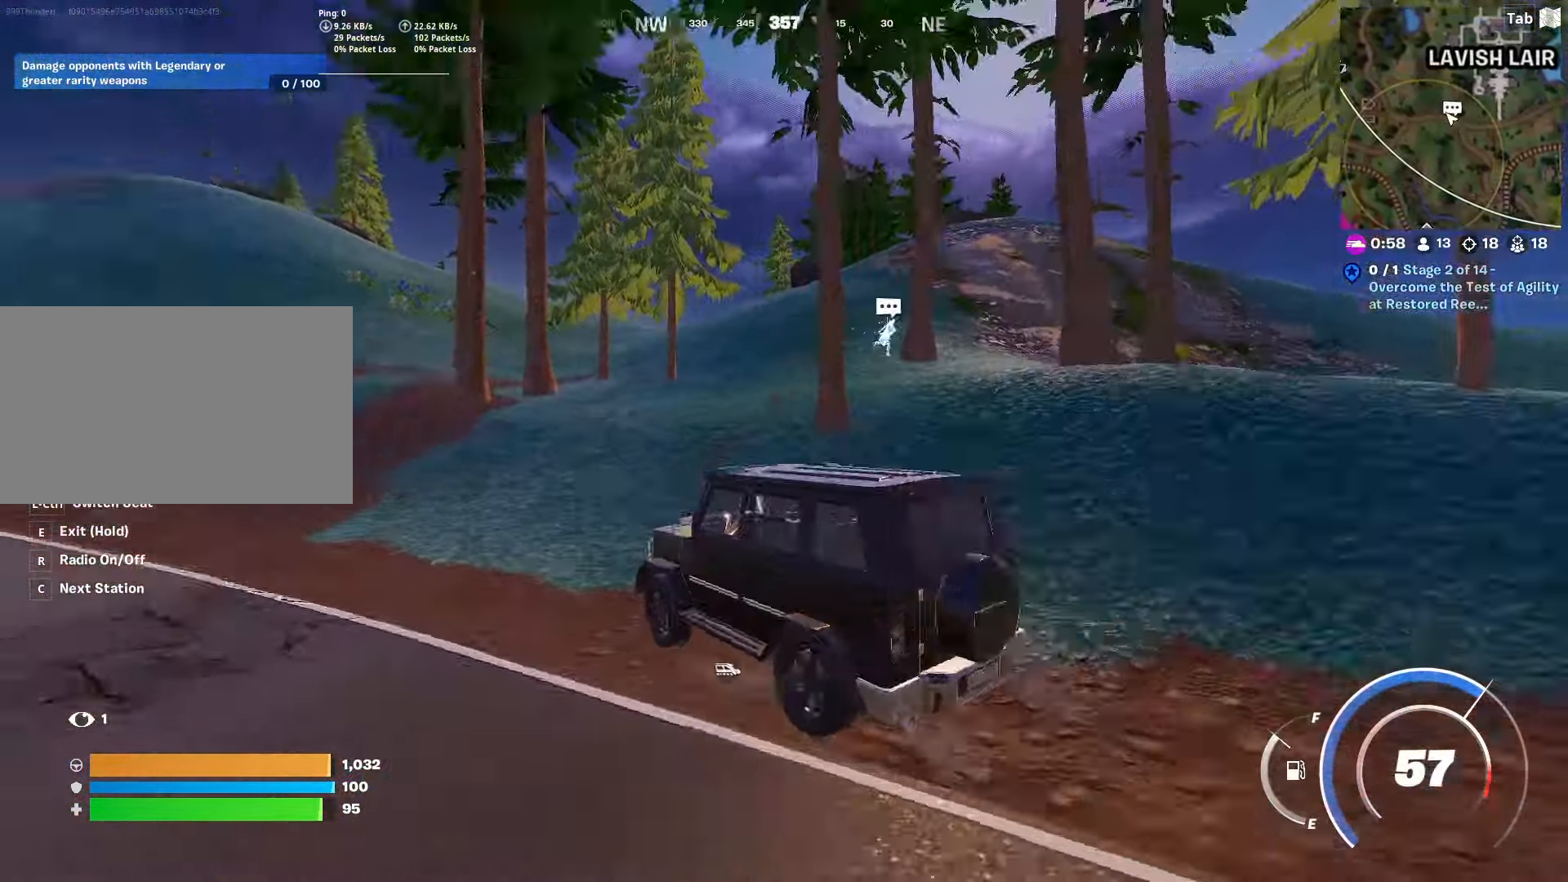
Gameplay with keyboard and mouse; each line is a JSON object with the keys and mouse buttons held at the frame after it. "events" lists presses ("down") and releases ("up") of "1", "2", "3", "4", "5", "a", "alt", "c", "caps_lock", "ctrl", "d", "e", "f", "g", "q", "r", "s", "shift", "space", "t", "tab", "v", "w", "x", "z", "mouse_left", "mouse_wheel" and "mouse_right" between this image and that frame as [ms after this image, input, new state], when the widget could be followed in between. "mouse_left", "mouse_wheel", "mouse_right" = the "left", "wheel", "right" buttons of the "mouse" list. No other keys are recorded. "wheel" means that the mouse wheel is clicked or scrolled. "mouse_move" is the direction in which the mouse moves at that frame (one of eight, or "still"), when it could be read.
{"keys": ["w"], "mouse": [], "mouse_move": "still", "events": [[100, "a", "down"], [383, "a", "up"]]}
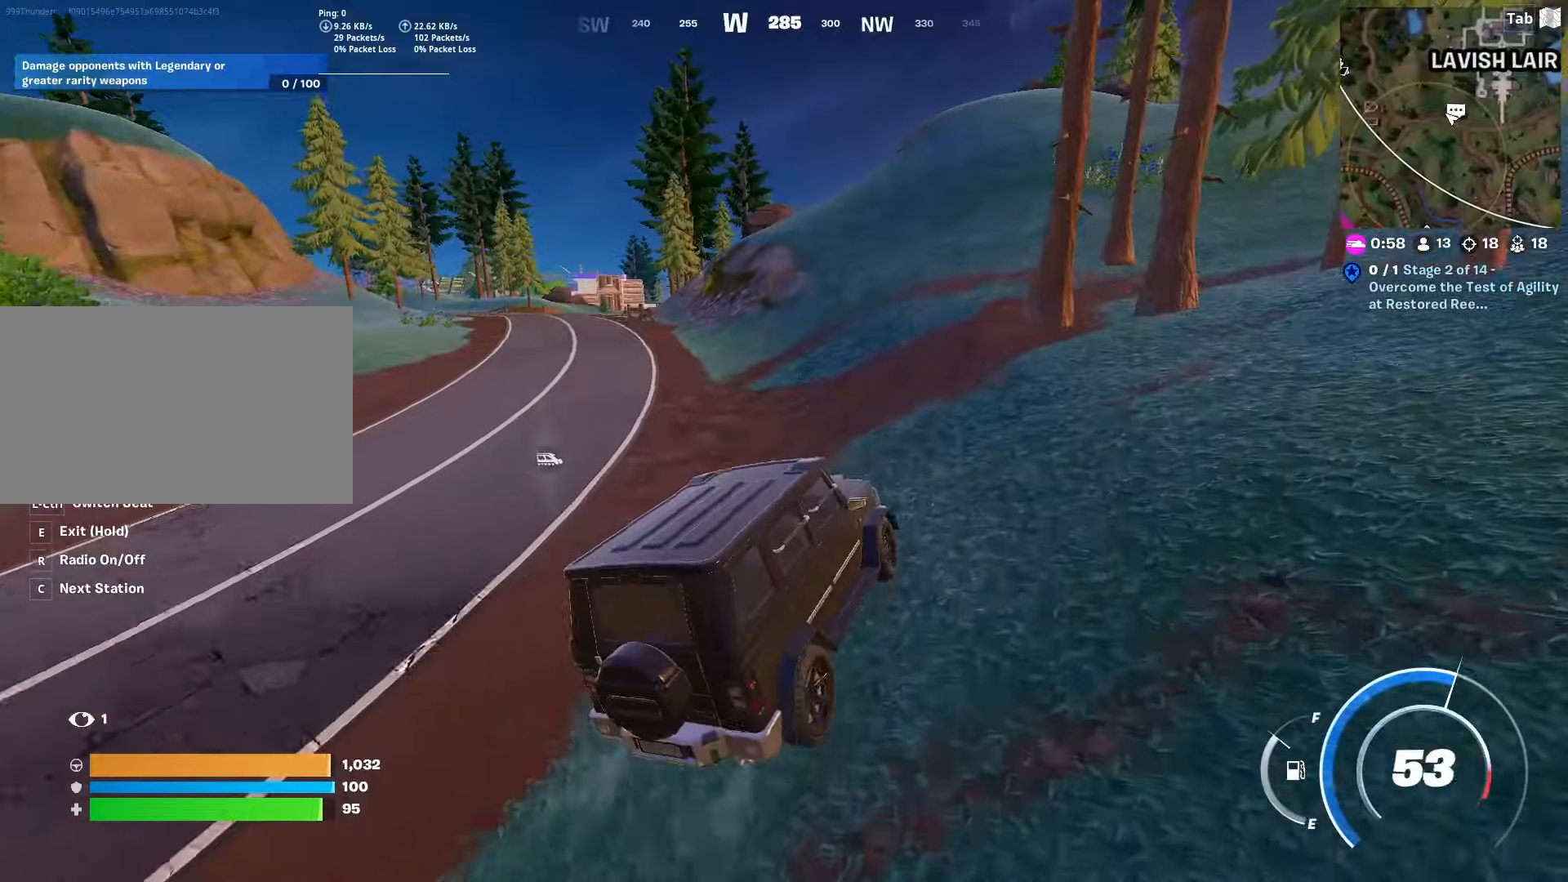
{"keys": ["d", "w"], "mouse": [], "mouse_move": "left", "events": [[200, "d", "down"]]}
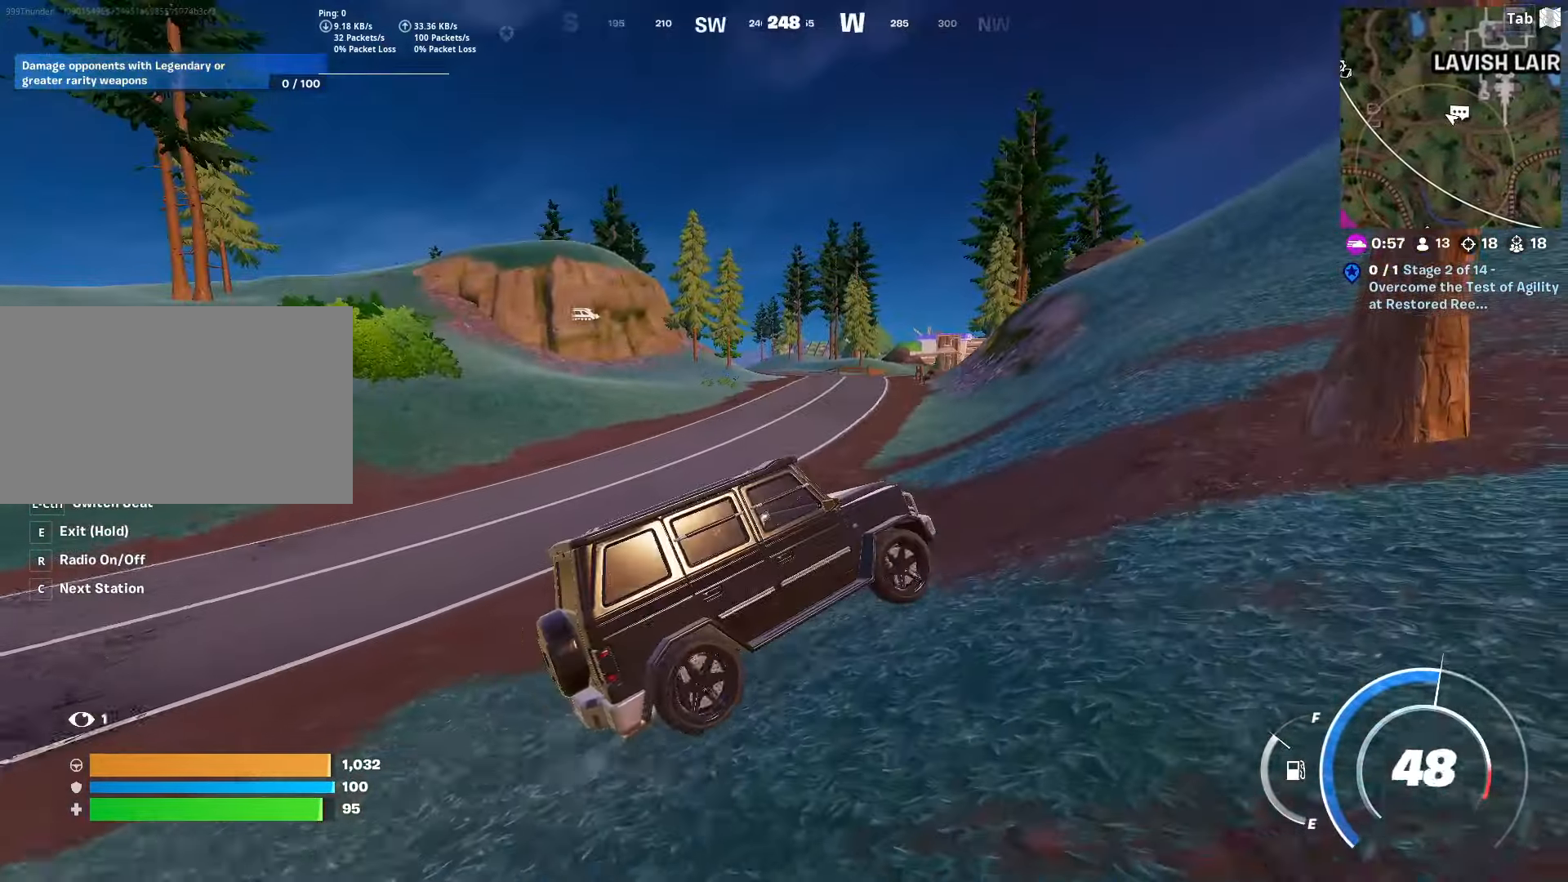
{"keys": ["w"], "mouse": [], "mouse_move": "right", "events": [[267, "d", "up"]]}
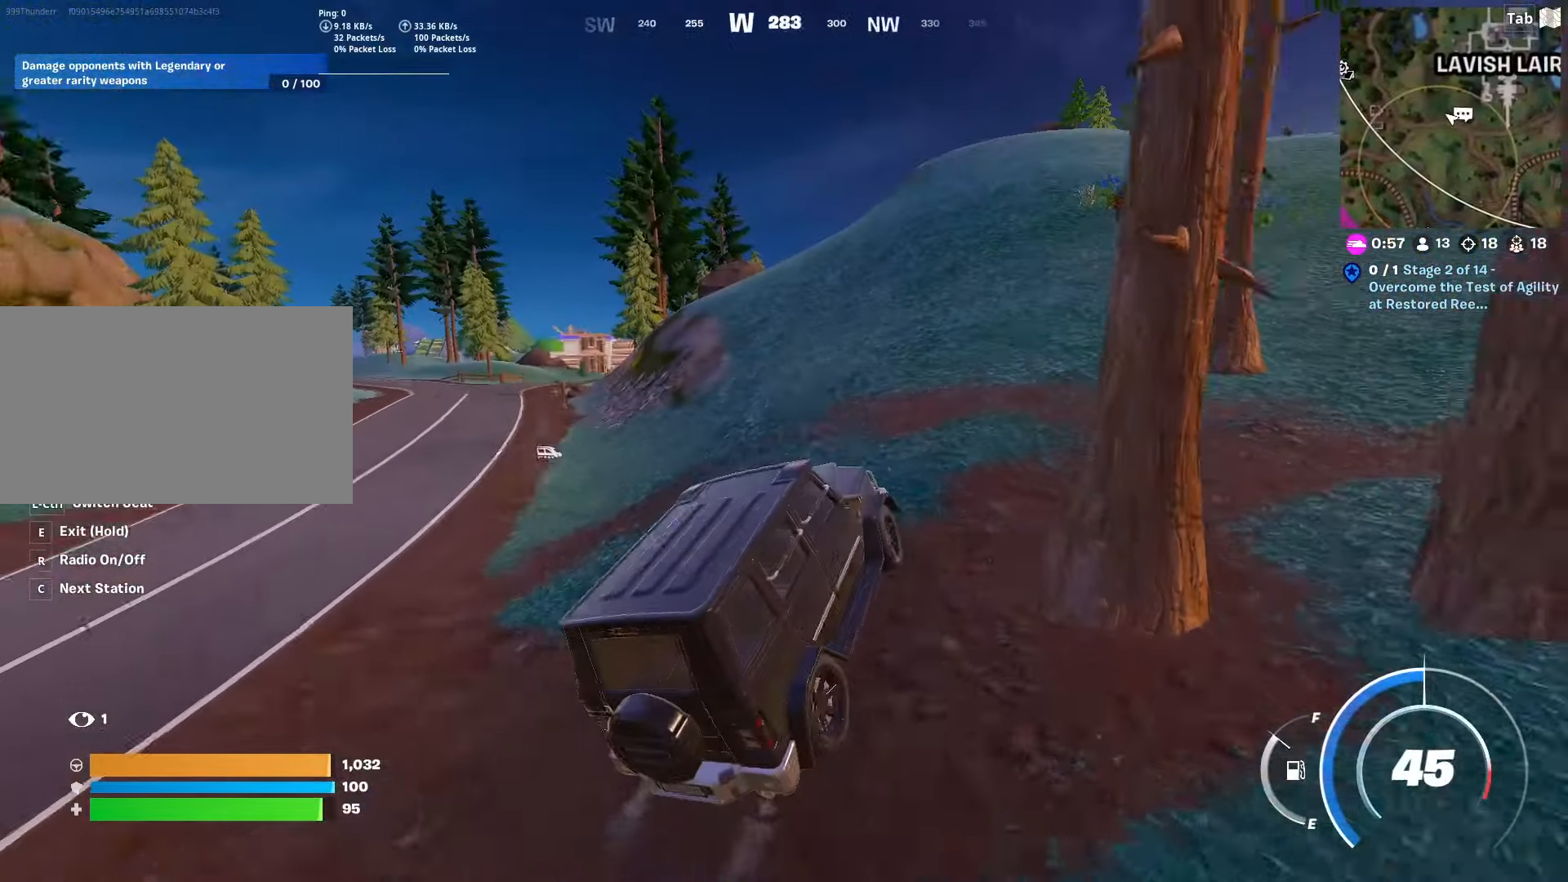
{"keys": ["w"], "mouse": [], "mouse_move": "right", "events": [[150, "d", "down"], [300, "d", "up"]]}
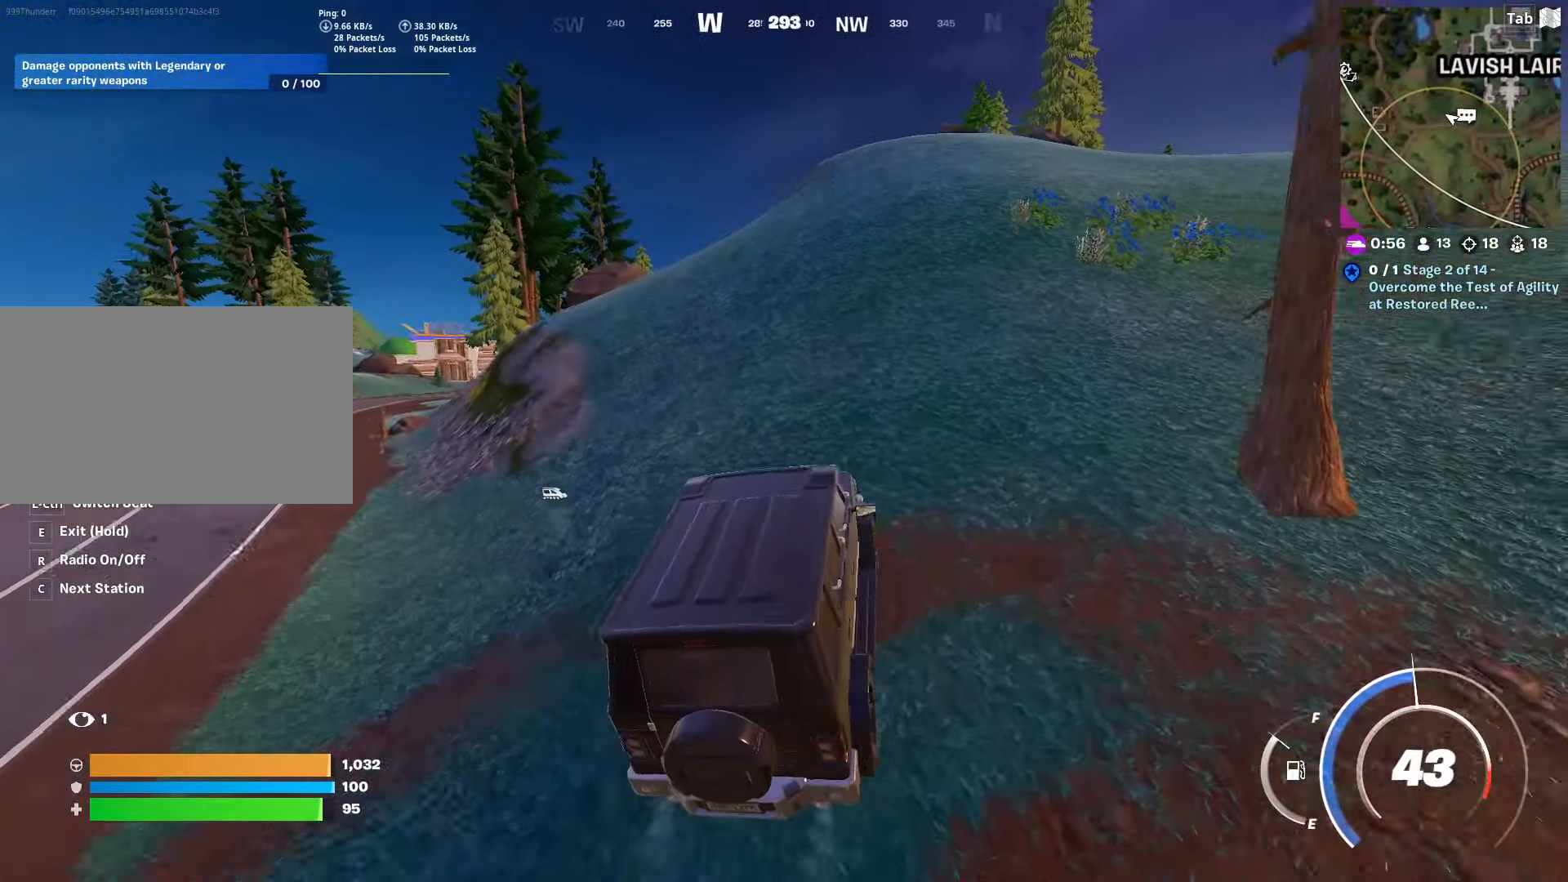
{"keys": ["w"], "mouse": [], "mouse_move": "still", "events": [[67, "d", "down"], [201, "d", "up"]]}
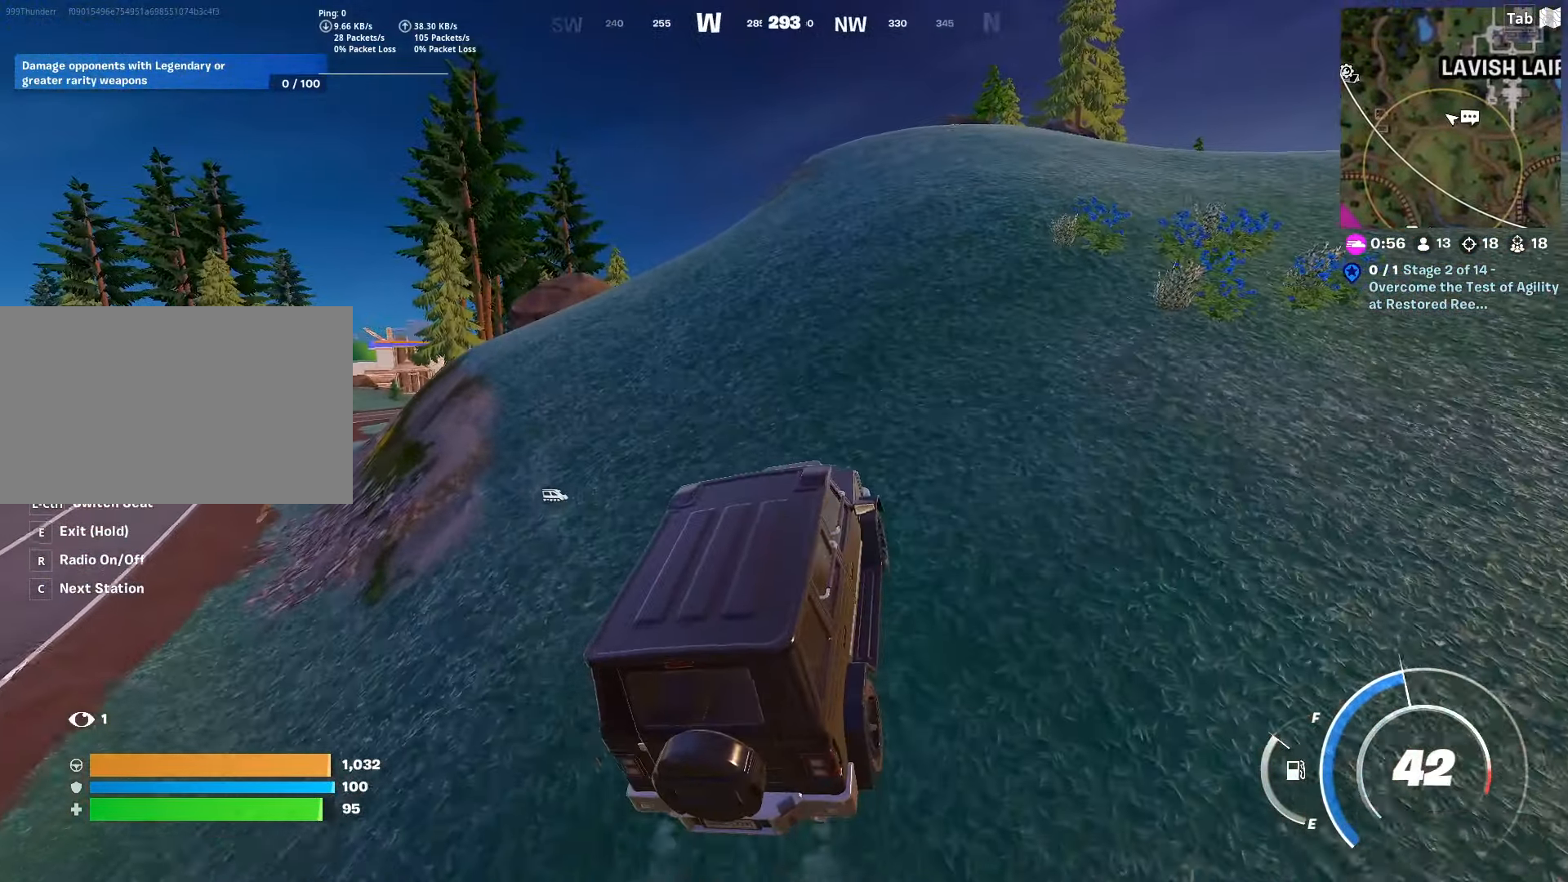
{"keys": ["d", "w"], "mouse": [], "mouse_move": "left", "events": [[250, "d", "down"]]}
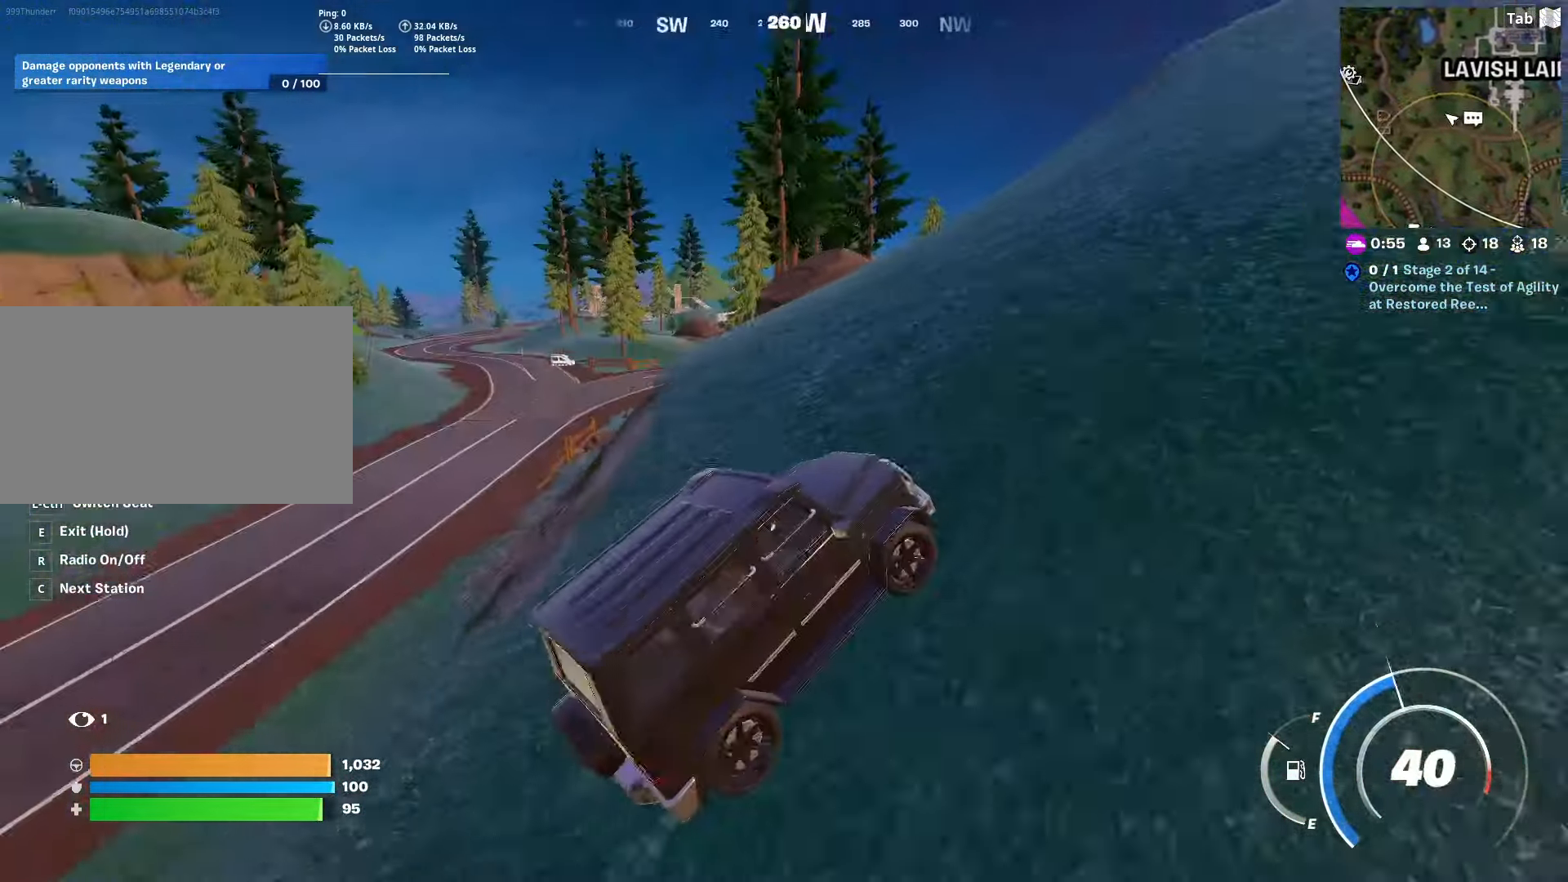
{"keys": ["d", "w"], "mouse": [], "mouse_move": "still", "events": []}
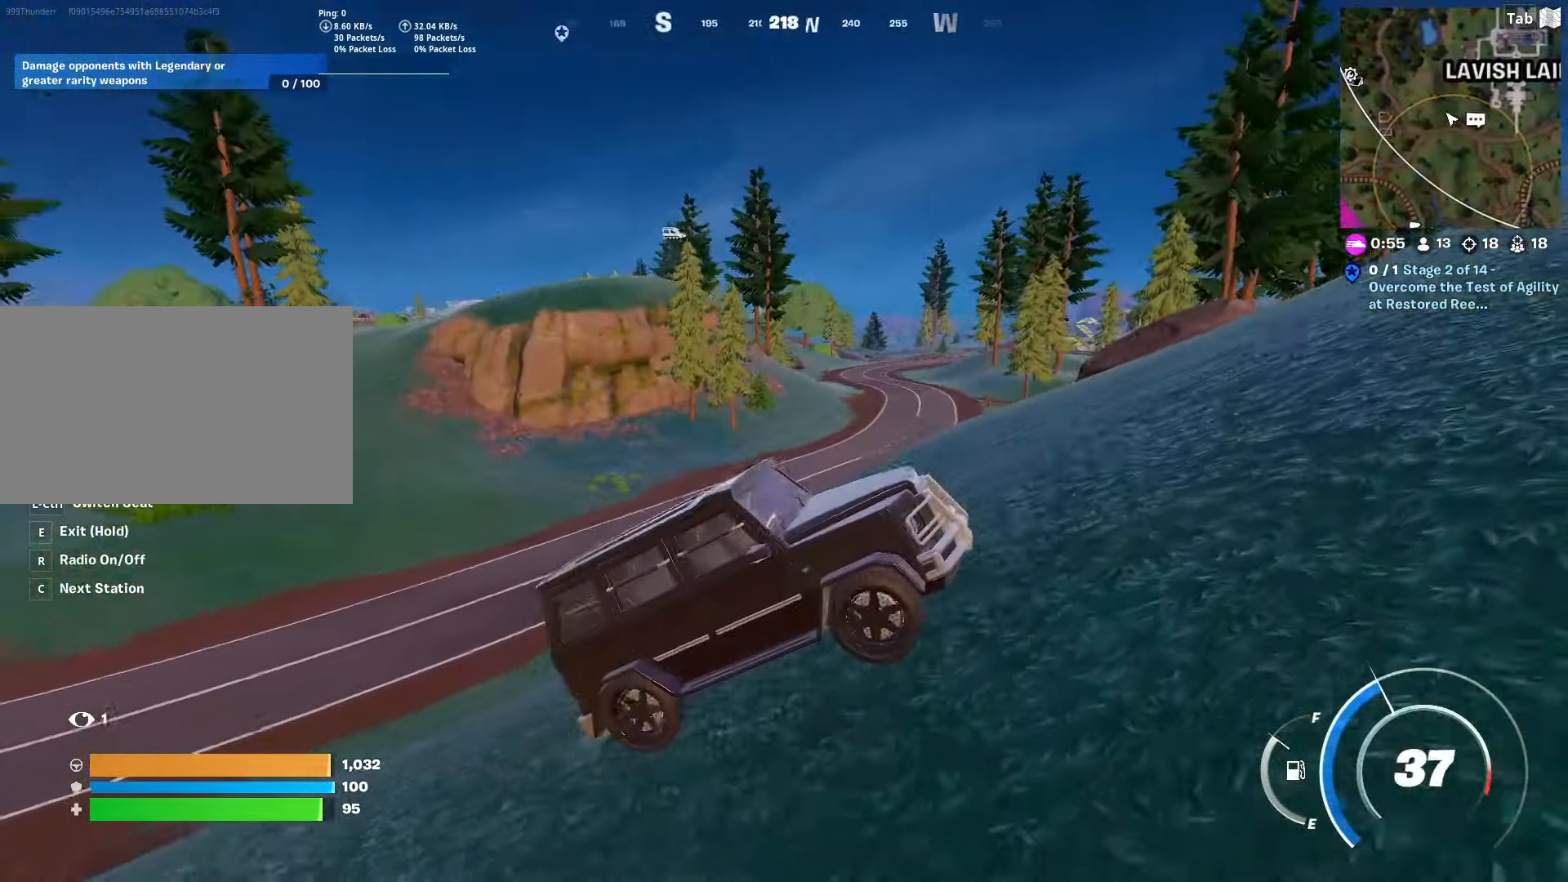
{"keys": ["d", "w"], "mouse": [], "mouse_move": "still", "events": []}
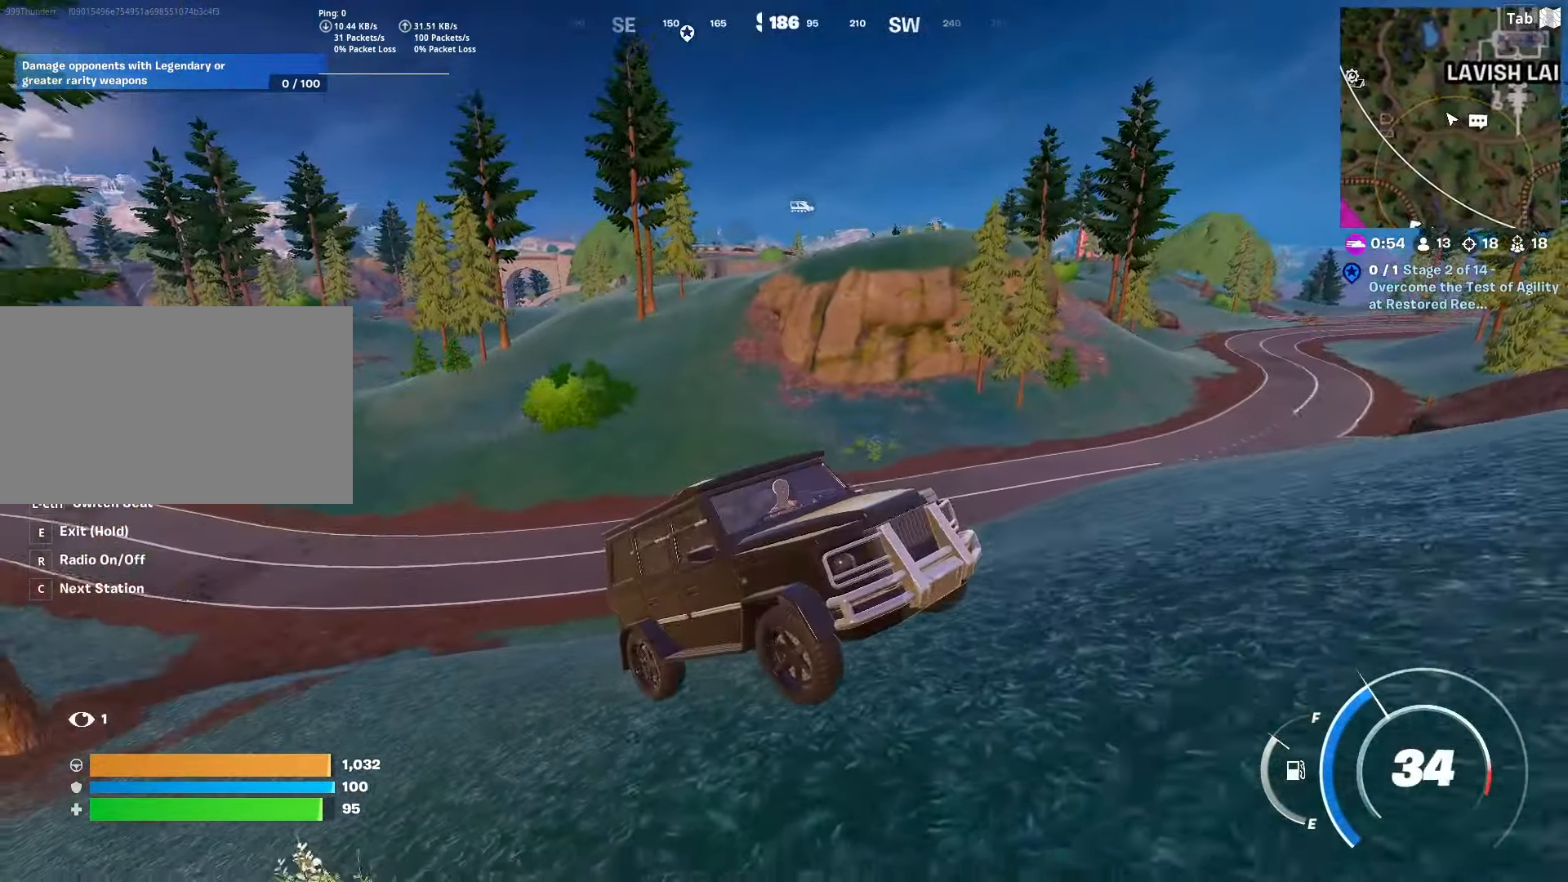
{"keys": ["w"], "mouse": [], "mouse_move": "still", "events": [[251, "d", "up"]]}
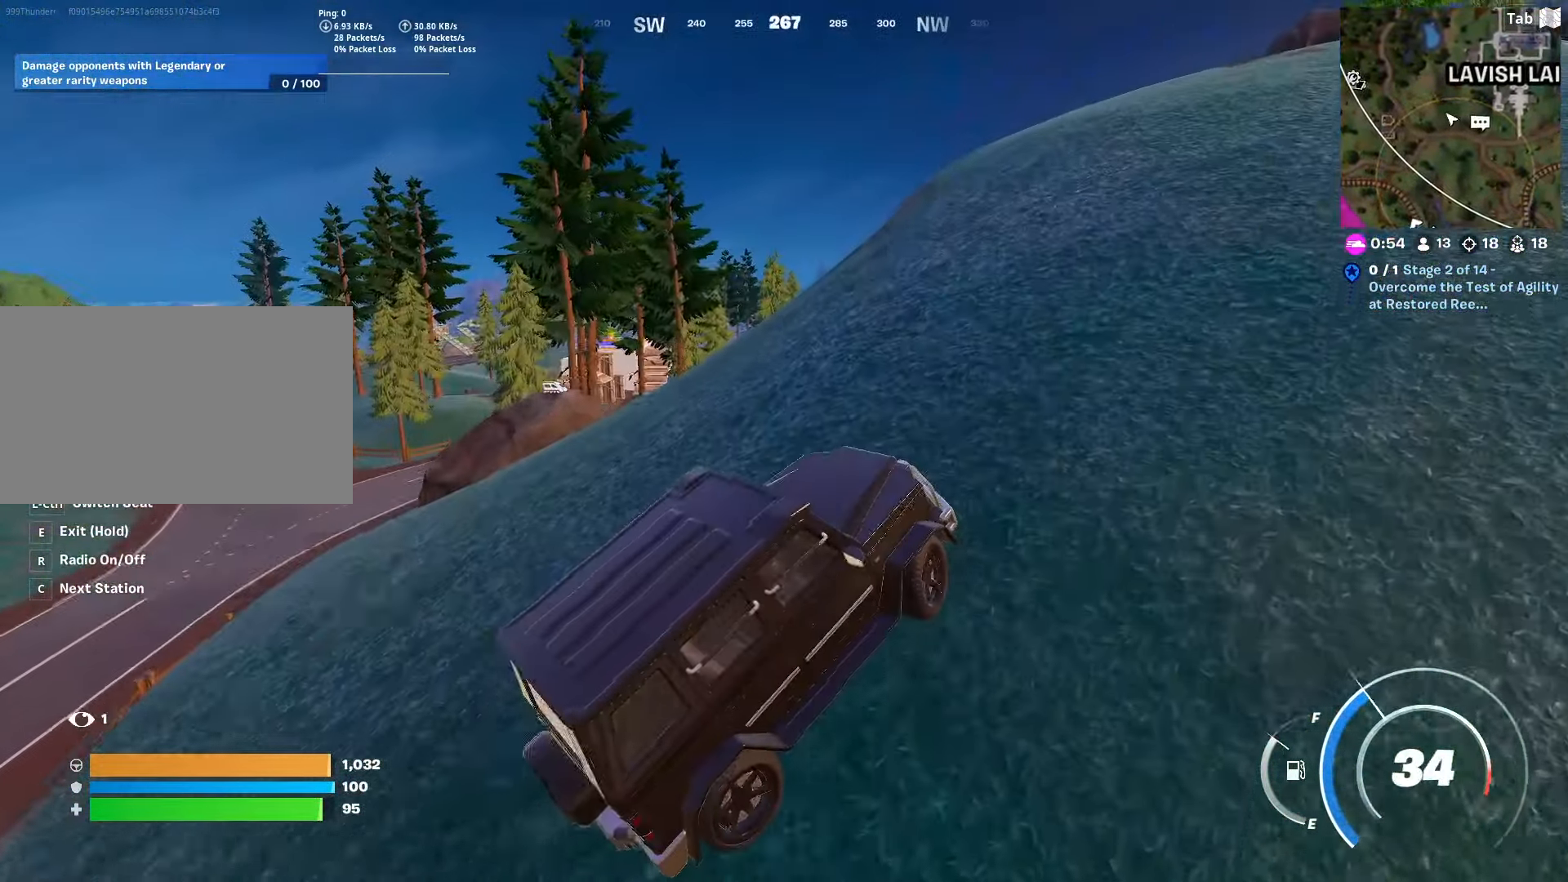
{"keys": ["d", "w"], "mouse": [], "mouse_move": "left", "events": [[83, "d", "down"]]}
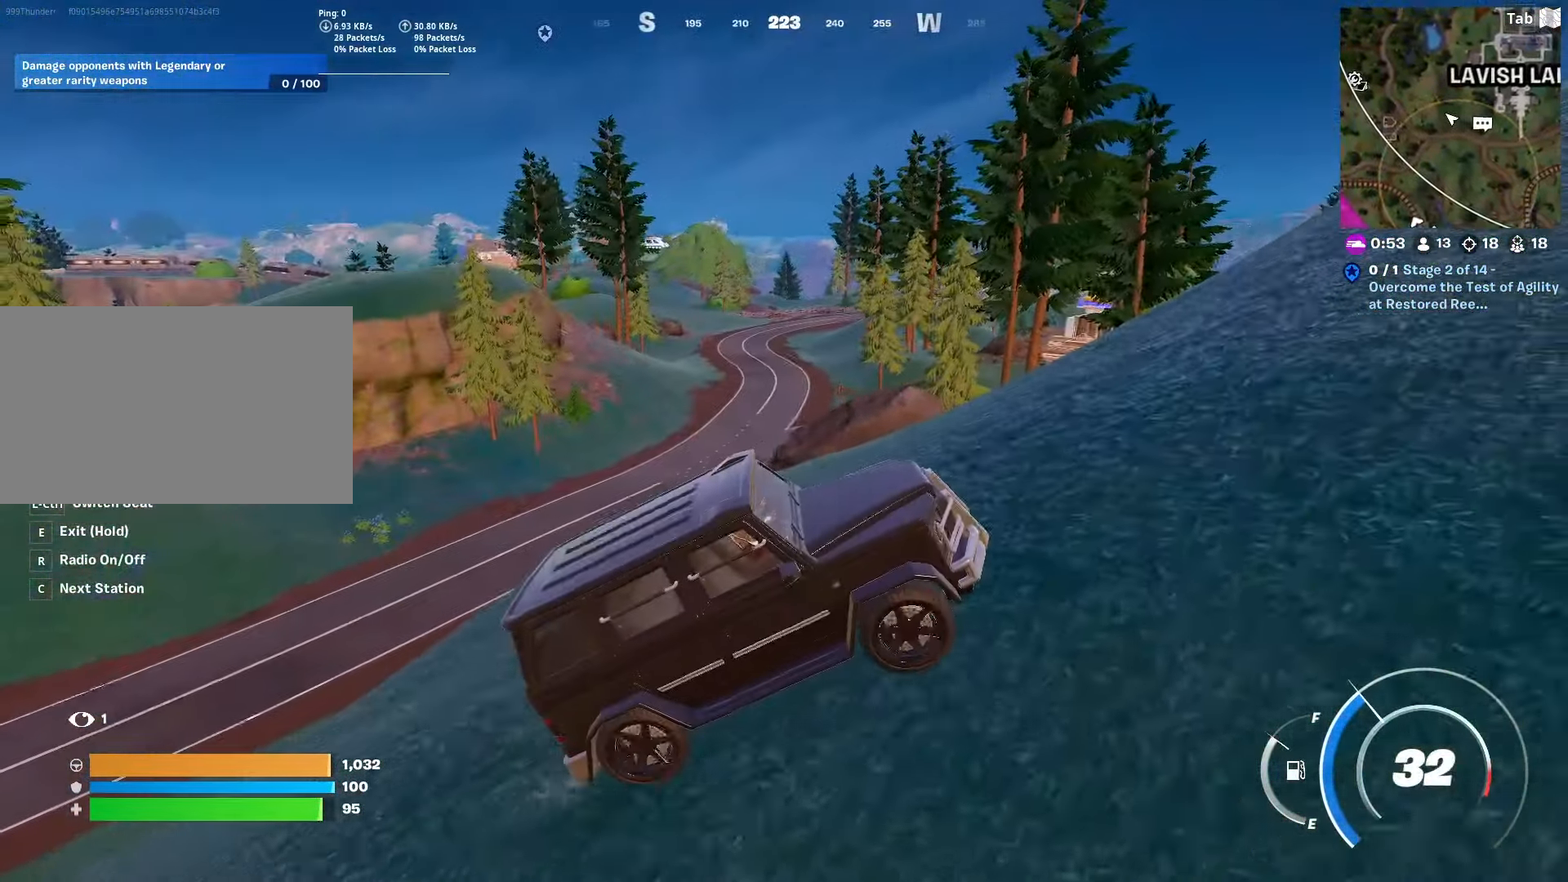
{"keys": ["w"], "mouse": [], "mouse_move": "right", "events": [[334, "d", "up"]]}
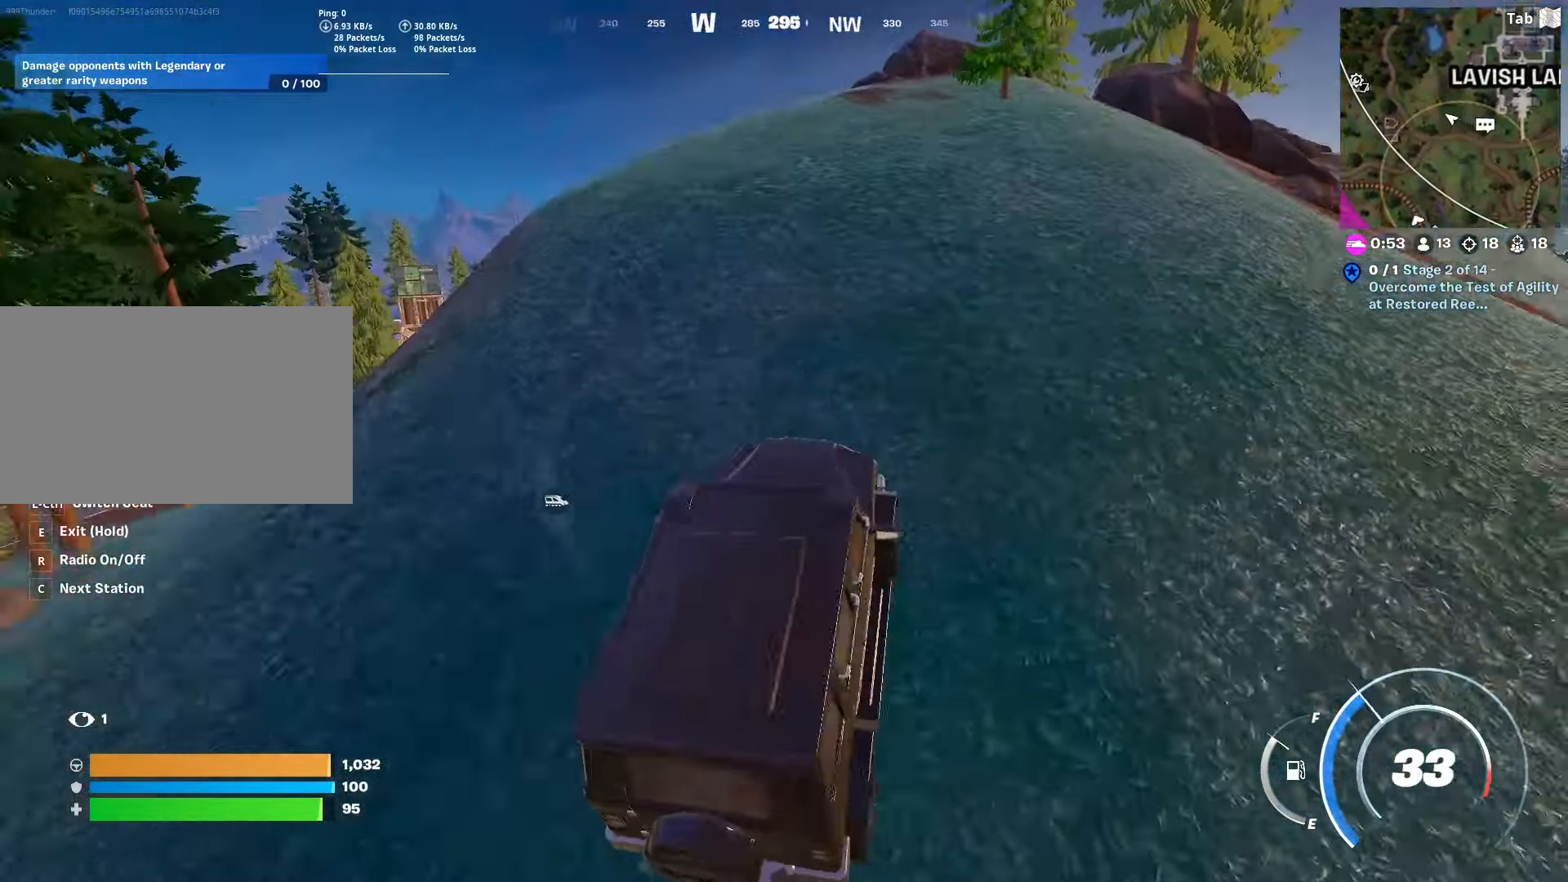
{"keys": ["w"], "mouse": [], "mouse_move": "still", "events": []}
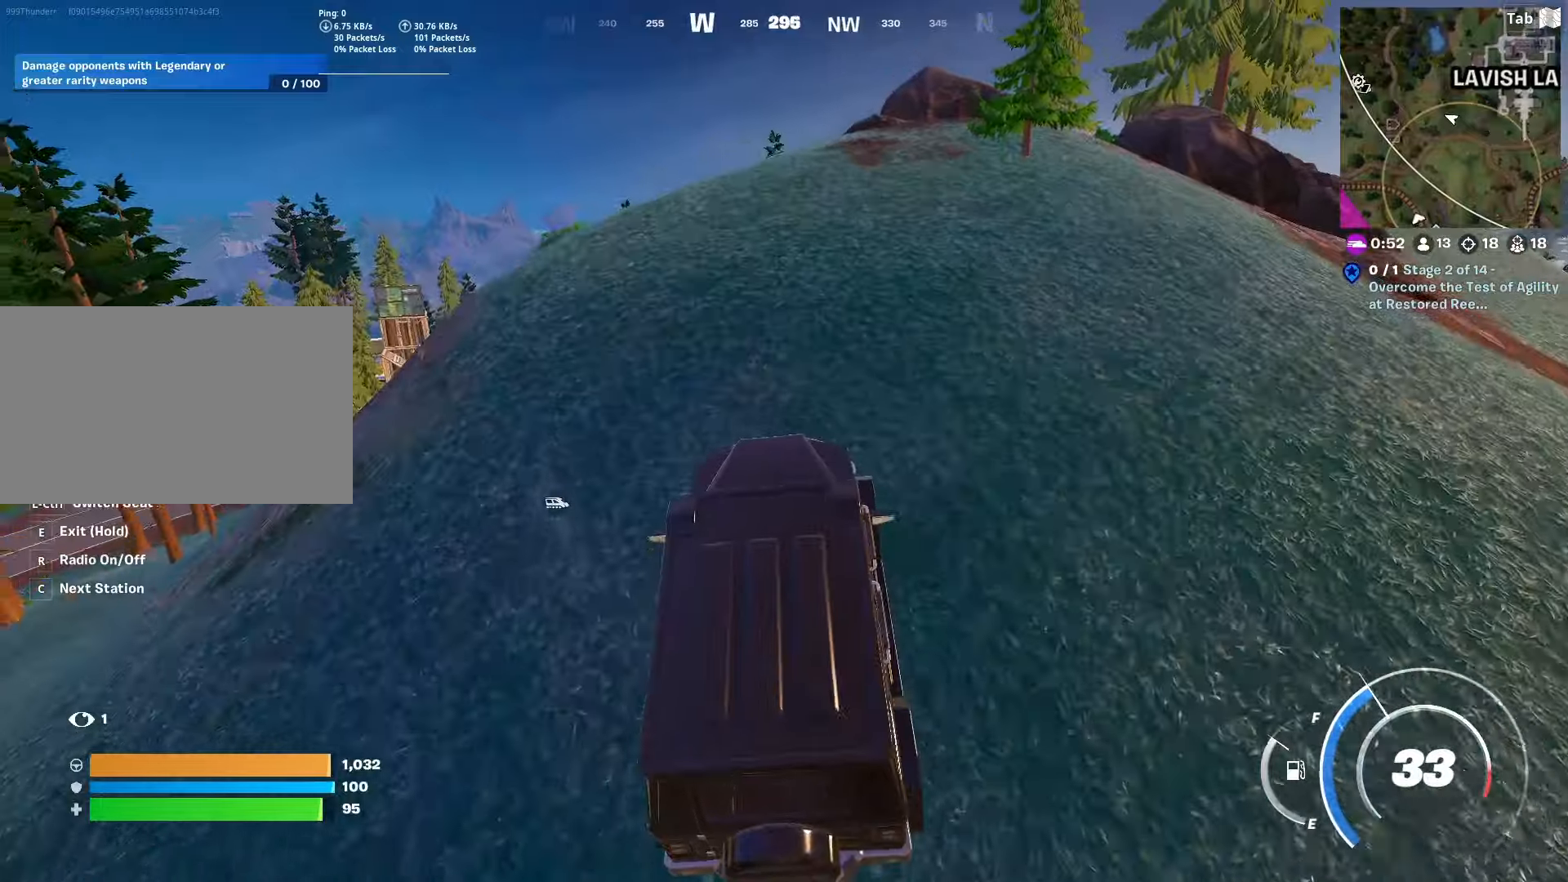
{"keys": ["d", "w"], "mouse": [], "mouse_move": "still", "events": [[500, "d", "down"]]}
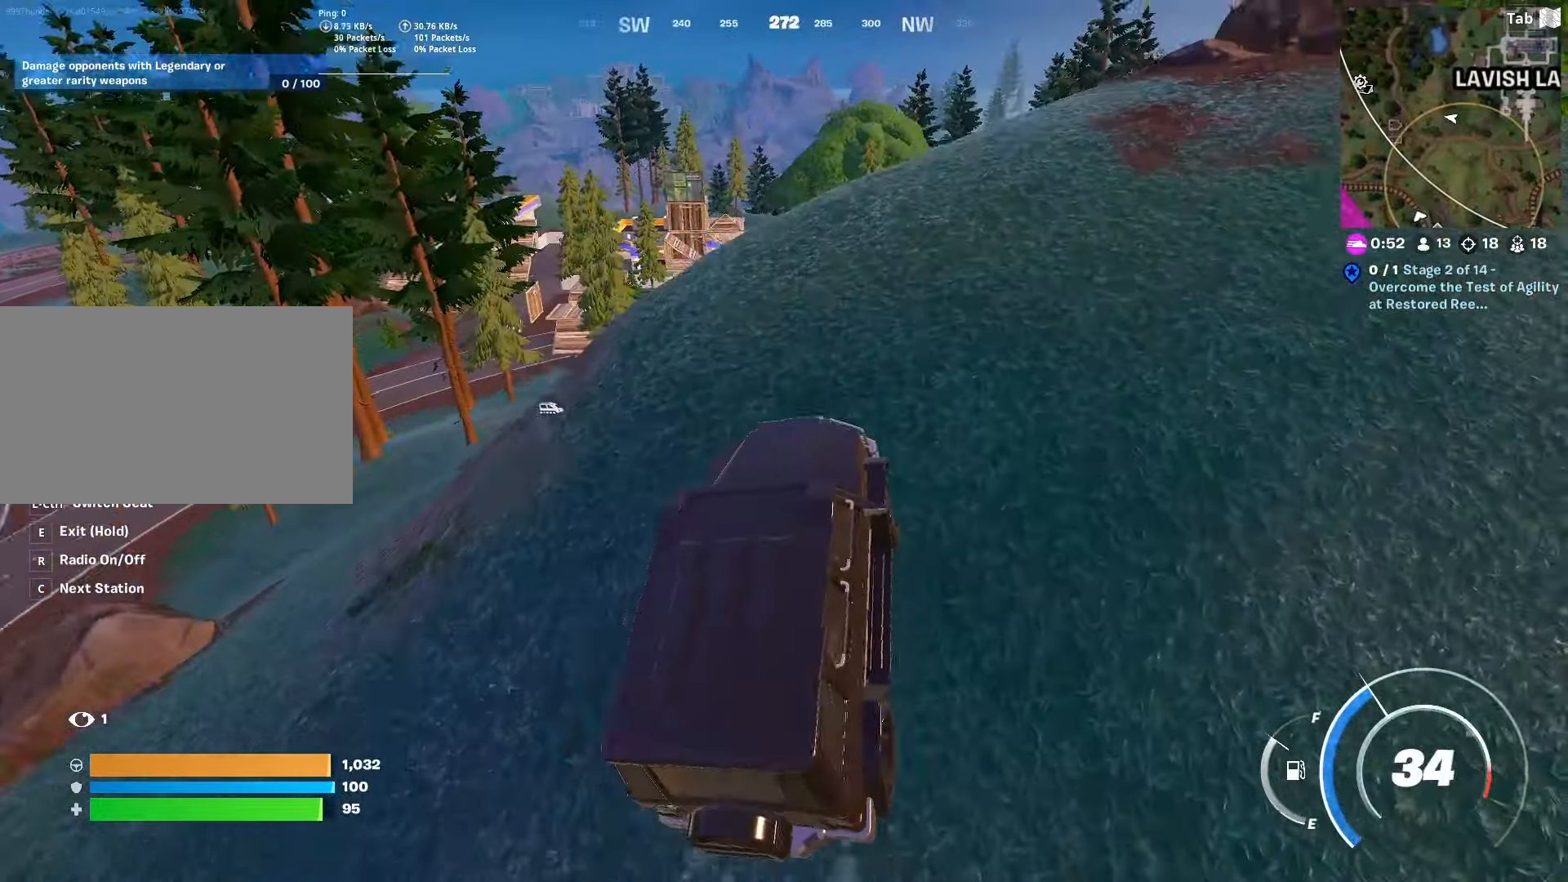
{"keys": ["d", "w"], "mouse": [], "mouse_move": "still", "events": []}
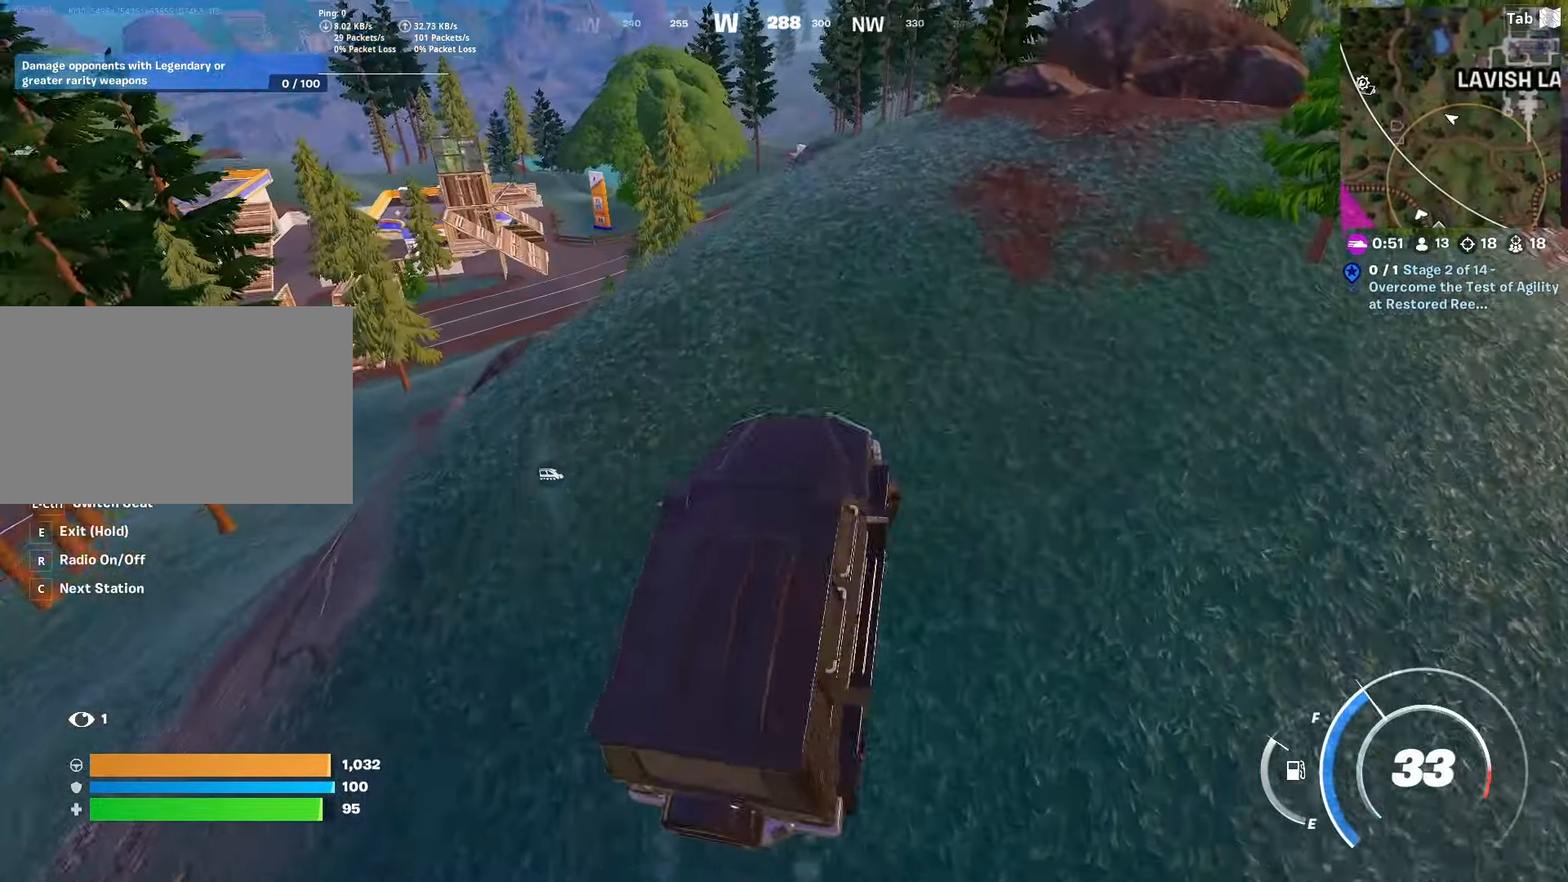
{"keys": ["d", "w"], "mouse": [], "mouse_move": "still", "events": []}
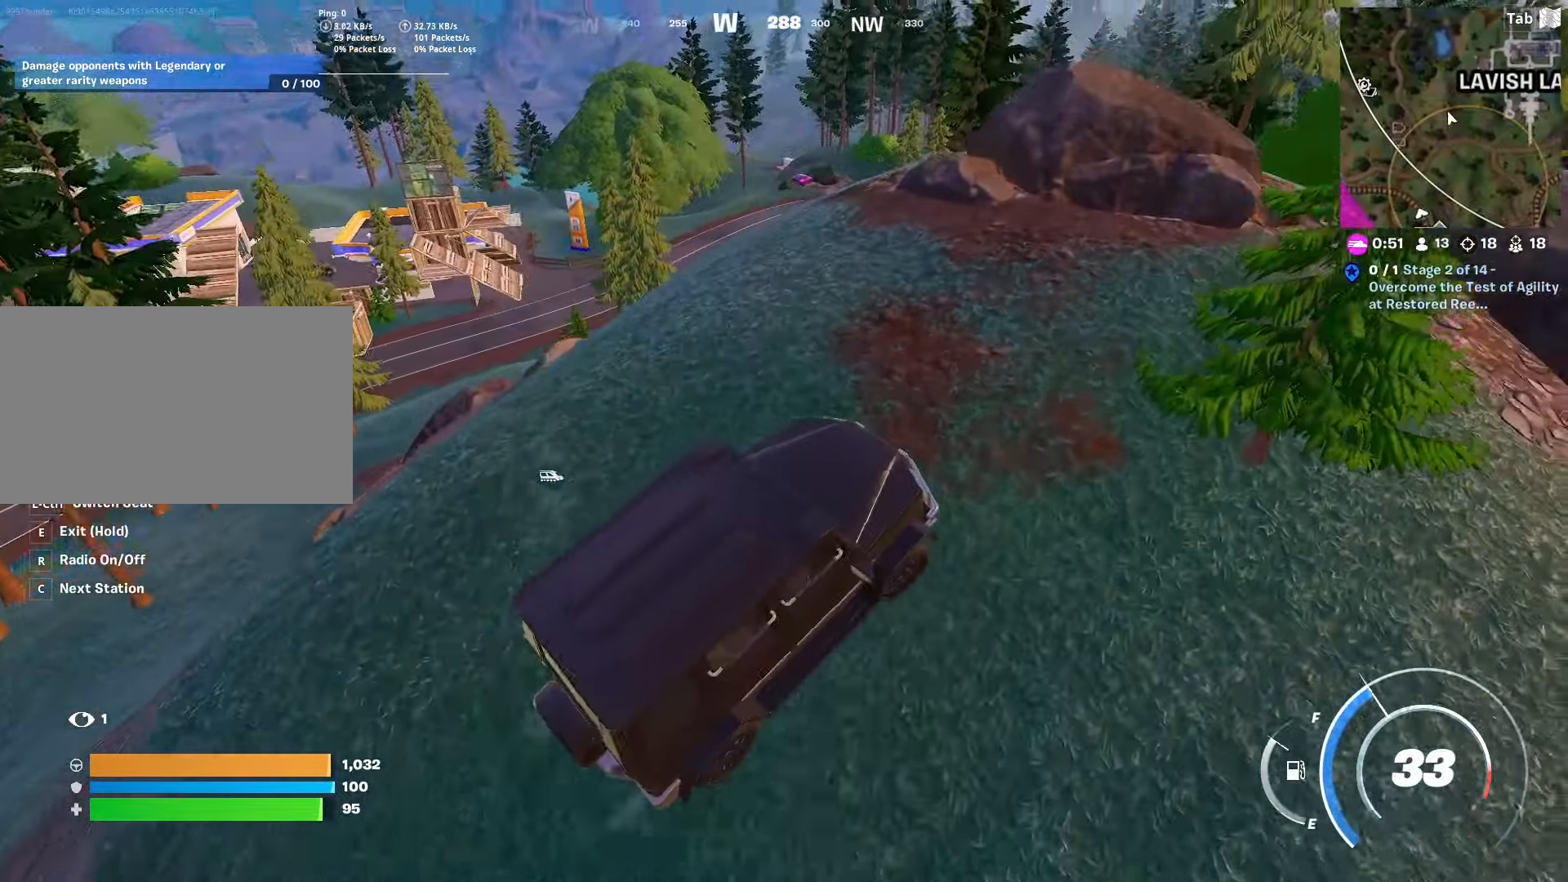
{"keys": [], "mouse": [], "mouse_move": "still", "events": [[283, "w", "up"], [333, "d", "up"]]}
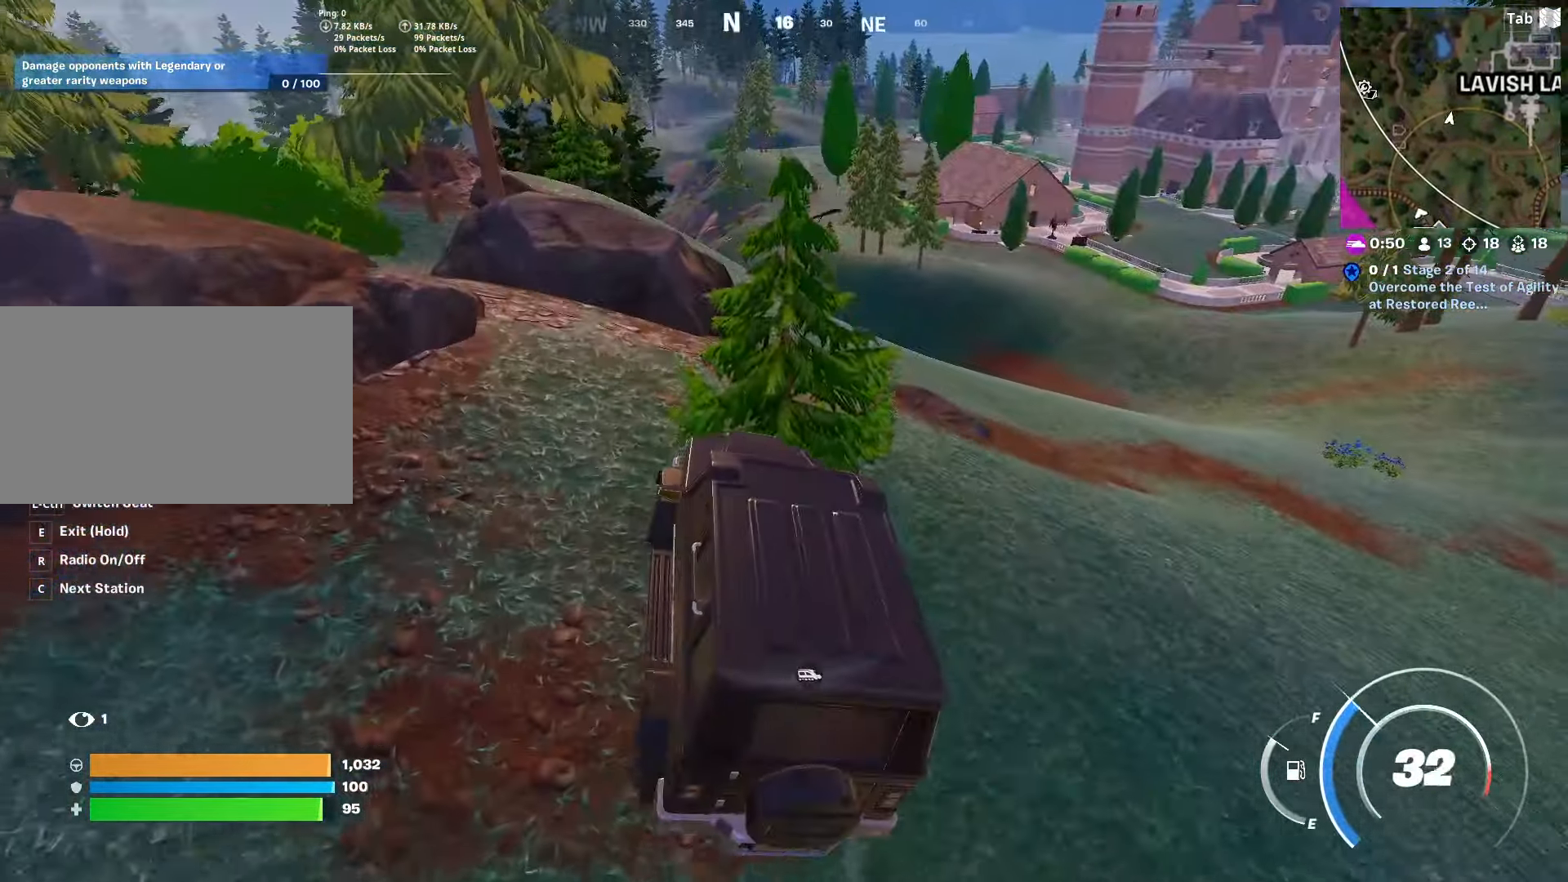
{"keys": ["d"], "mouse": [], "mouse_move": "still", "events": [[200, "d", "down"]]}
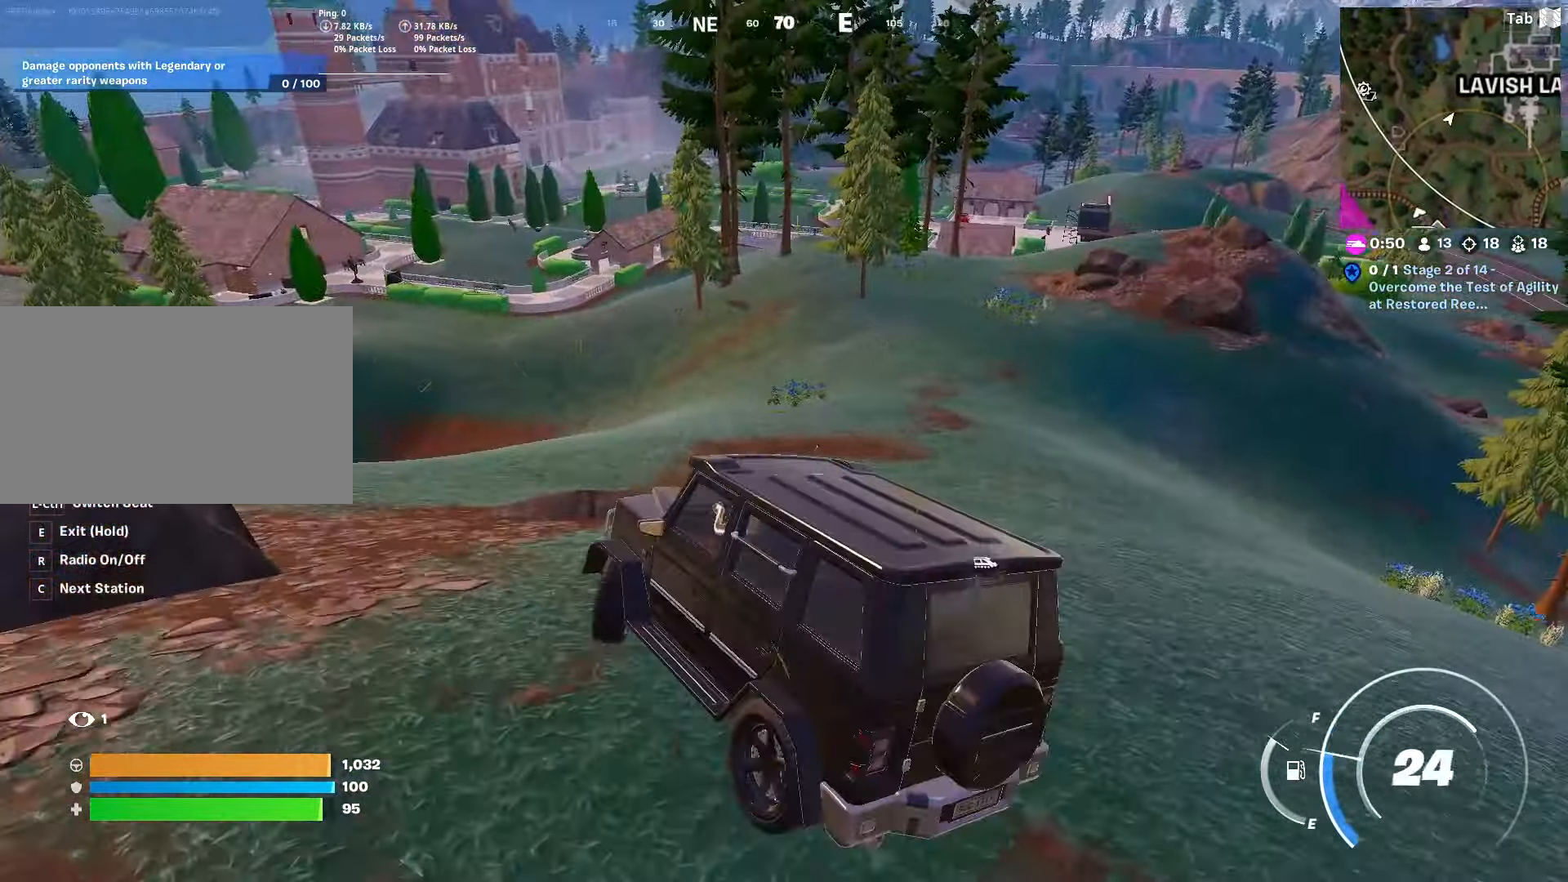
{"keys": ["e", "s"], "mouse": [], "mouse_move": "still", "events": [[33, "s", "down"], [133, "d", "up"], [417, "e", "down"]]}
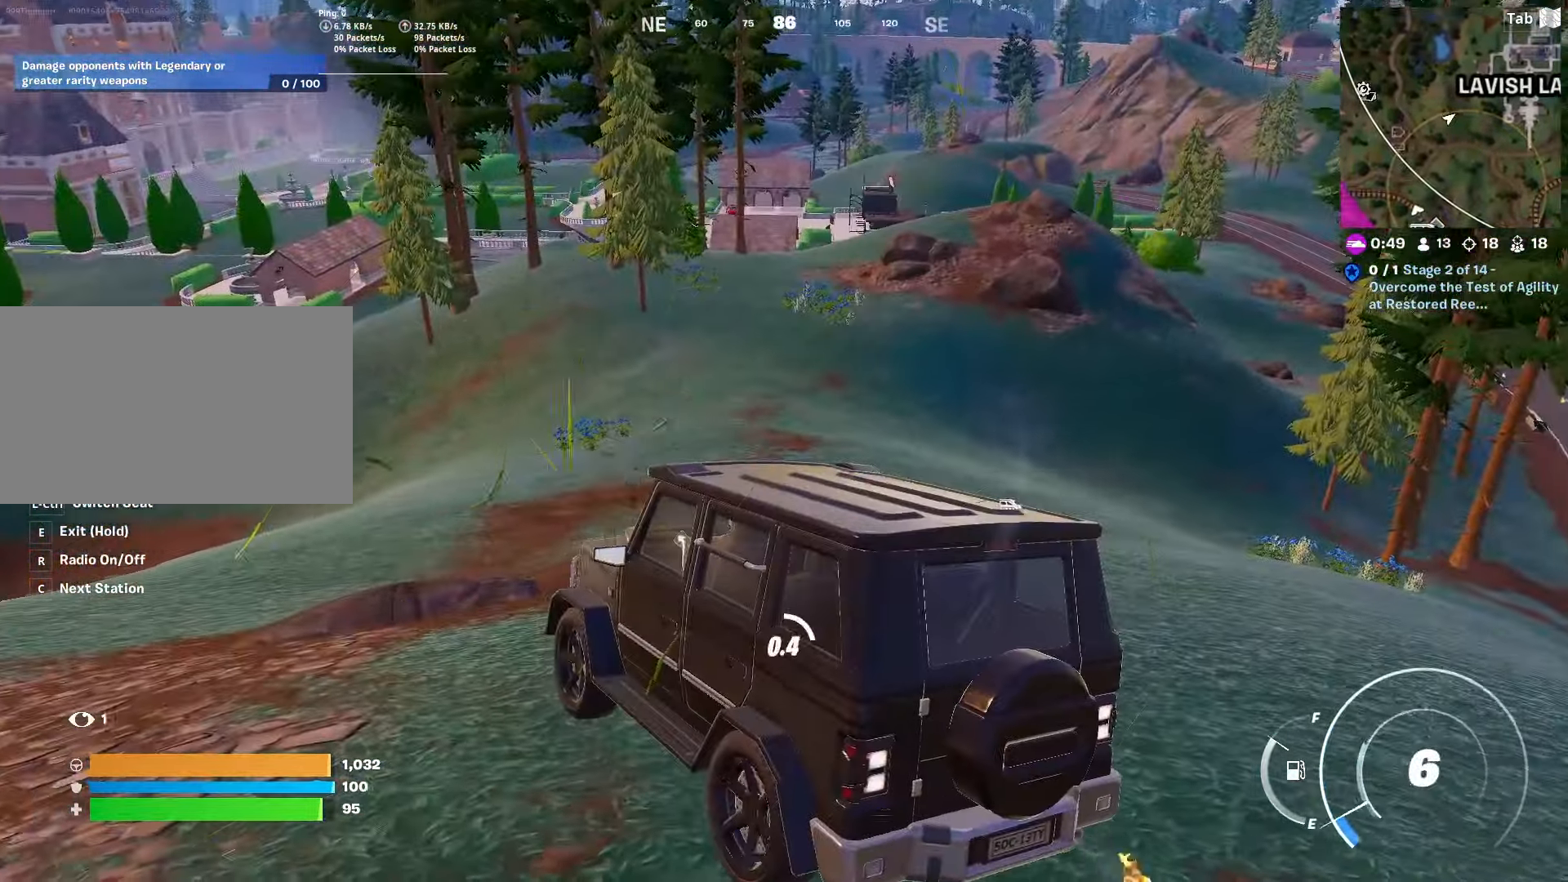
{"keys": ["s"], "mouse": [], "mouse_move": "still", "events": [[417, "e", "up"]]}
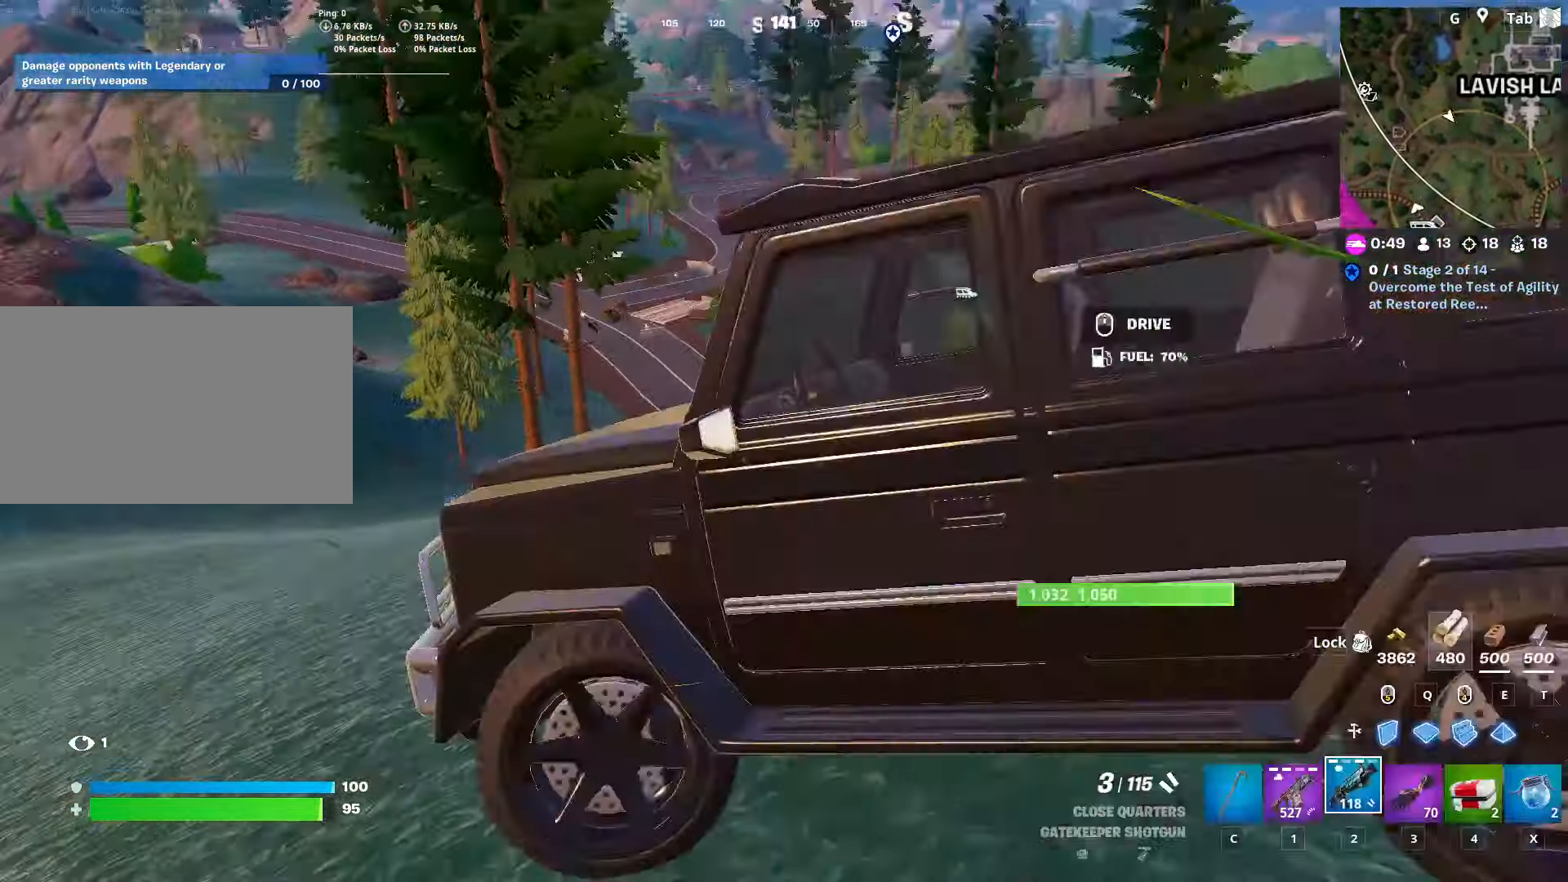
{"keys": ["ctrl", "w"], "mouse": [], "mouse_move": "up", "events": [[16, "d", "down"], [66, "s", "up"], [250, "w", "down"], [433, "ctrl", "down"], [433, "d", "up"]]}
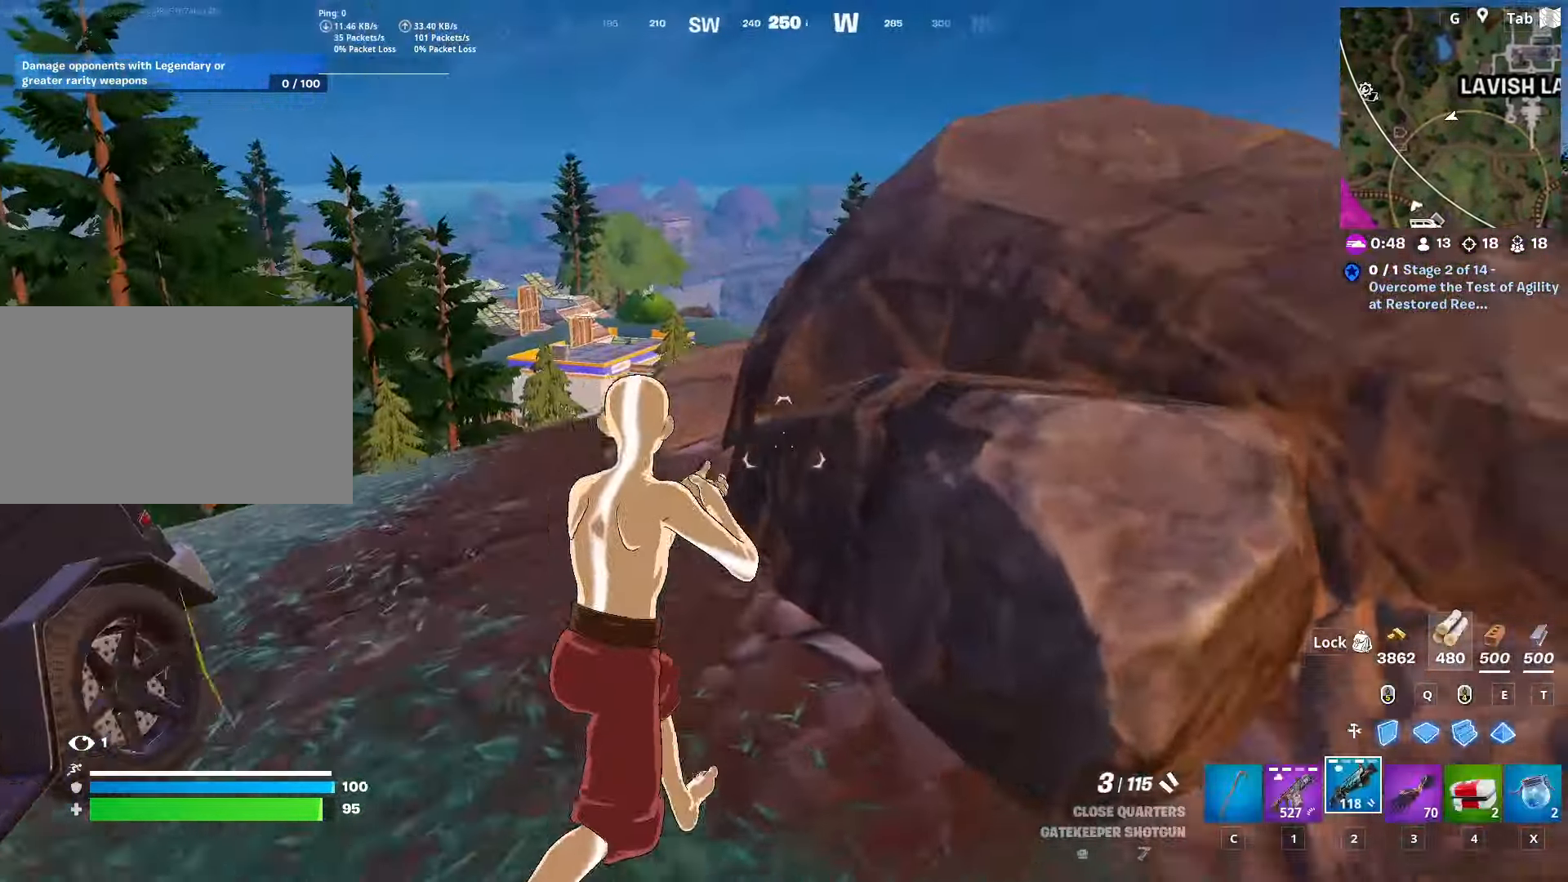
{"keys": ["d", "w"], "mouse": [], "mouse_move": "still", "events": [[134, "space", "down"], [217, "ctrl", "up"], [267, "d", "down"], [367, "space", "up"]]}
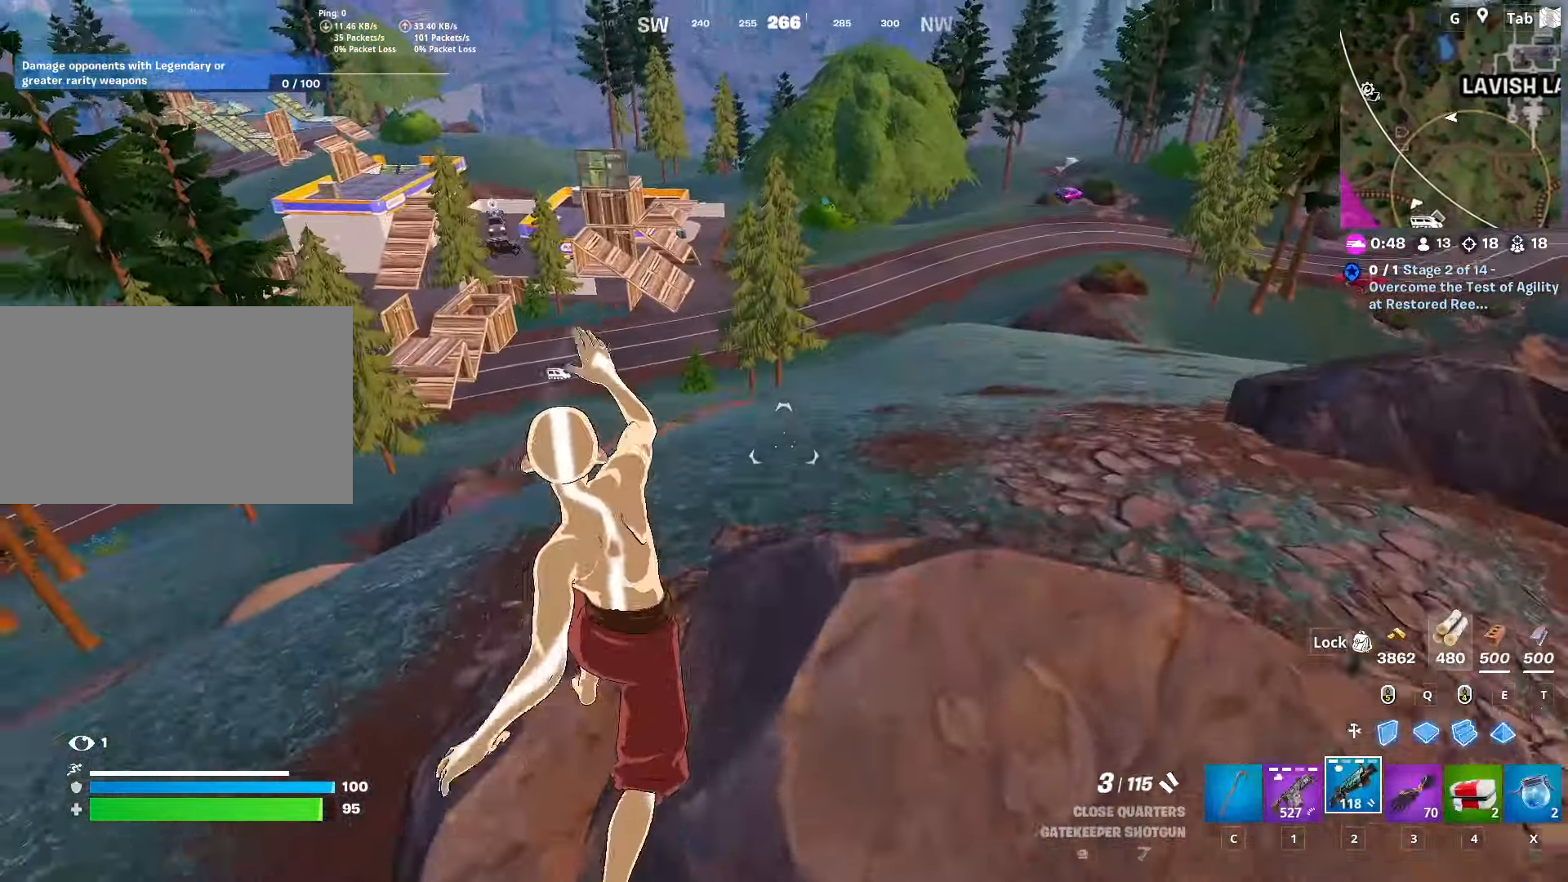
{"keys": ["d", "w"], "mouse": [], "mouse_move": "up", "events": []}
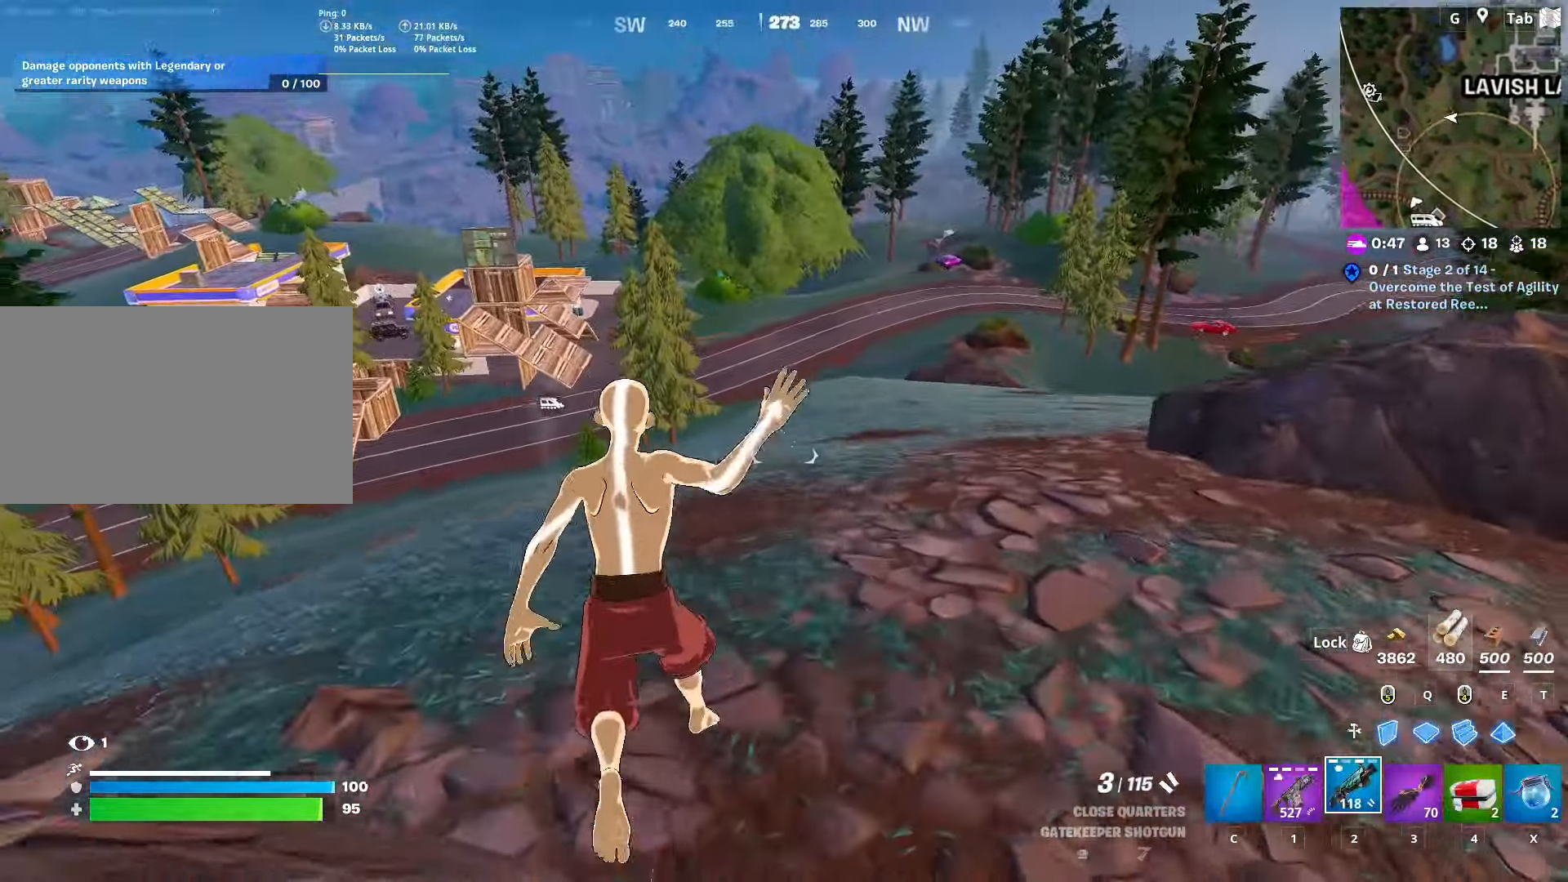
{"keys": ["d"], "mouse": [], "mouse_move": "up", "events": [[300, "space", "down"], [400, "w", "up"], [484, "space", "up"]]}
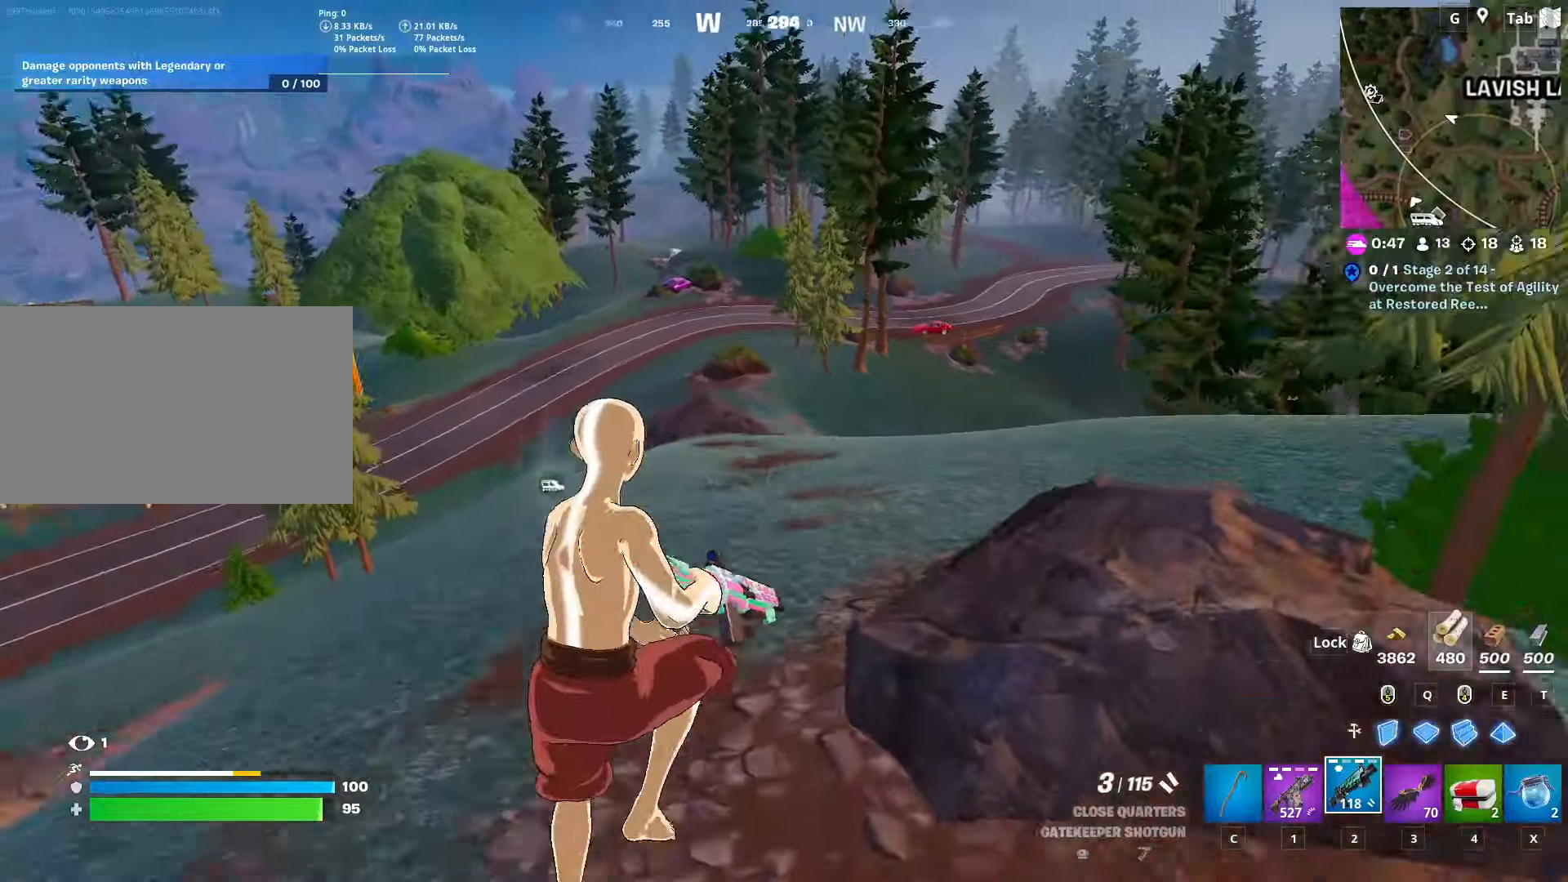
{"keys": ["d"], "mouse": [], "mouse_move": "still", "events": []}
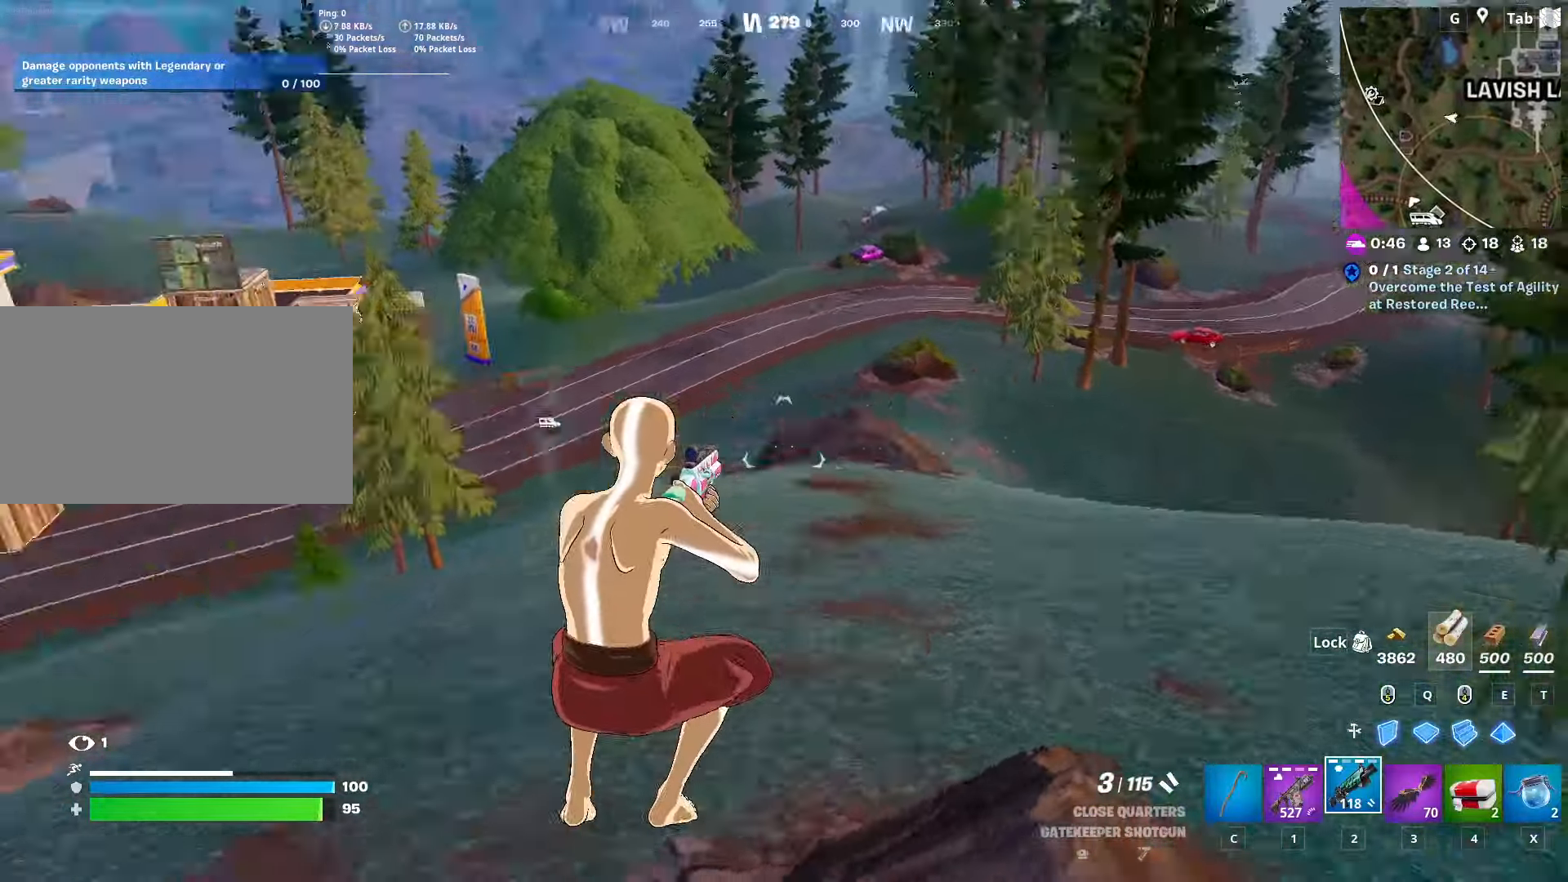
{"keys": ["a", "space"], "mouse": [], "mouse_move": "still", "events": [[16, "d", "up"], [100, "a", "down"], [333, "space", "down"]]}
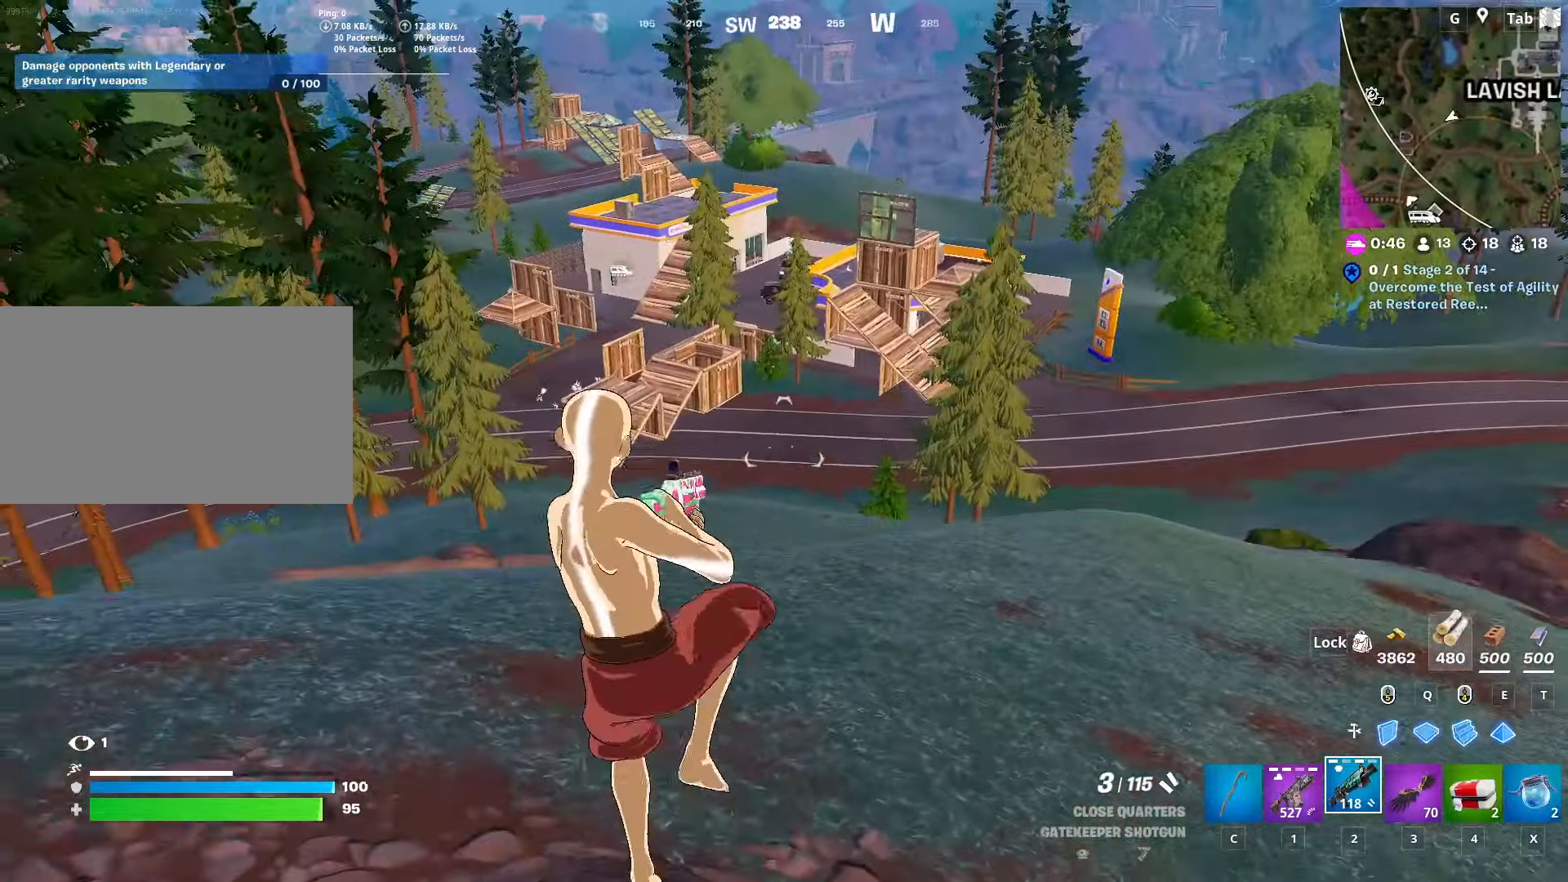
{"keys": ["a"], "mouse": [], "mouse_move": "still", "events": [[117, "space", "up"]]}
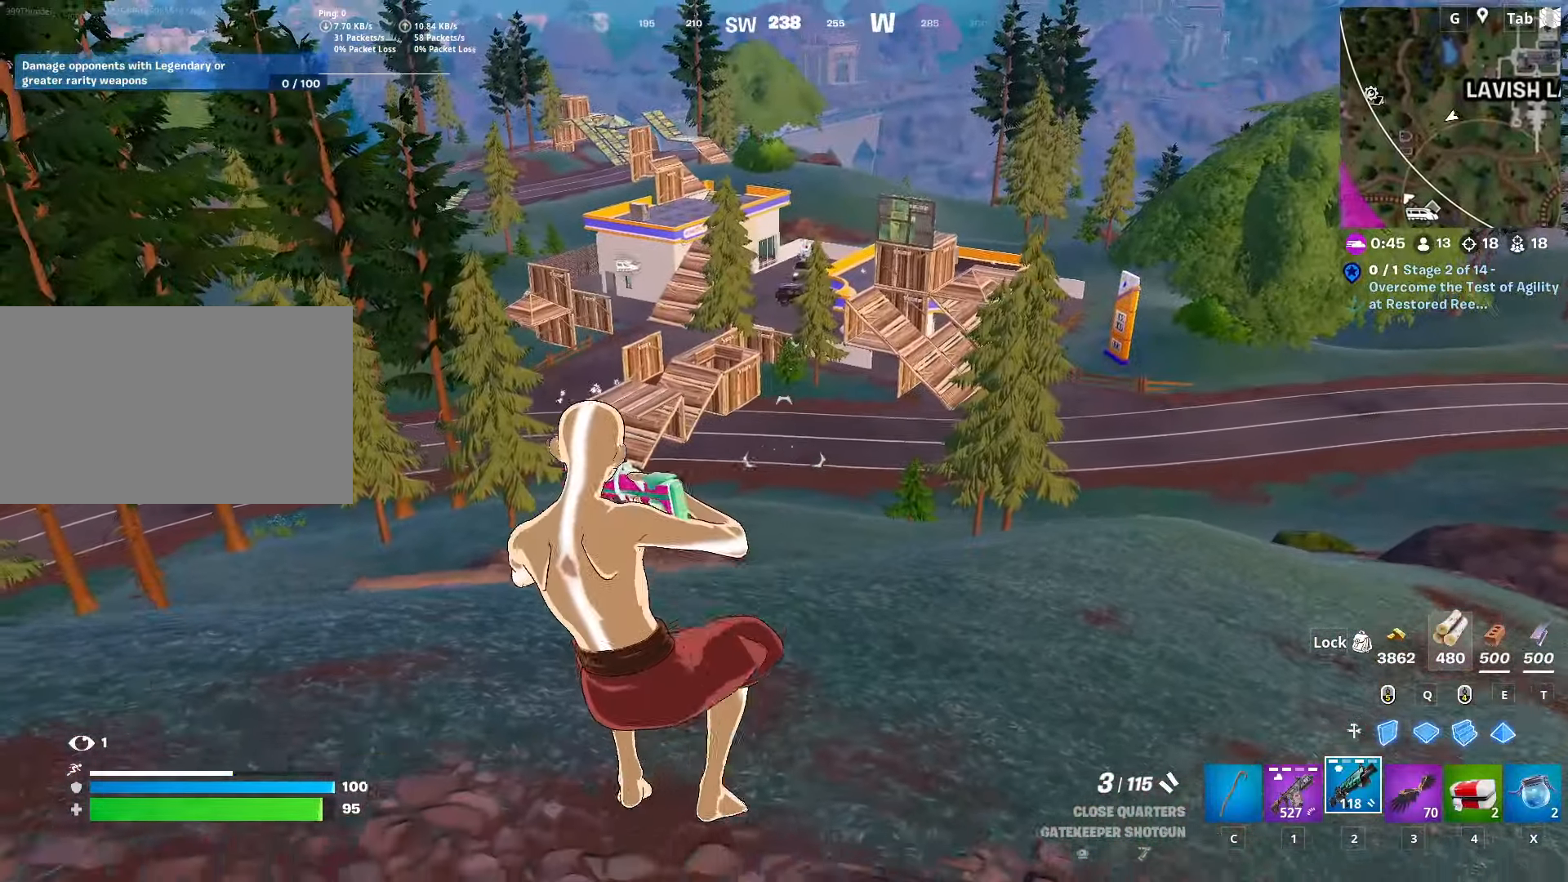
{"keys": ["a", "w"], "mouse": [], "mouse_move": "still", "events": [[233, "w", "down"]]}
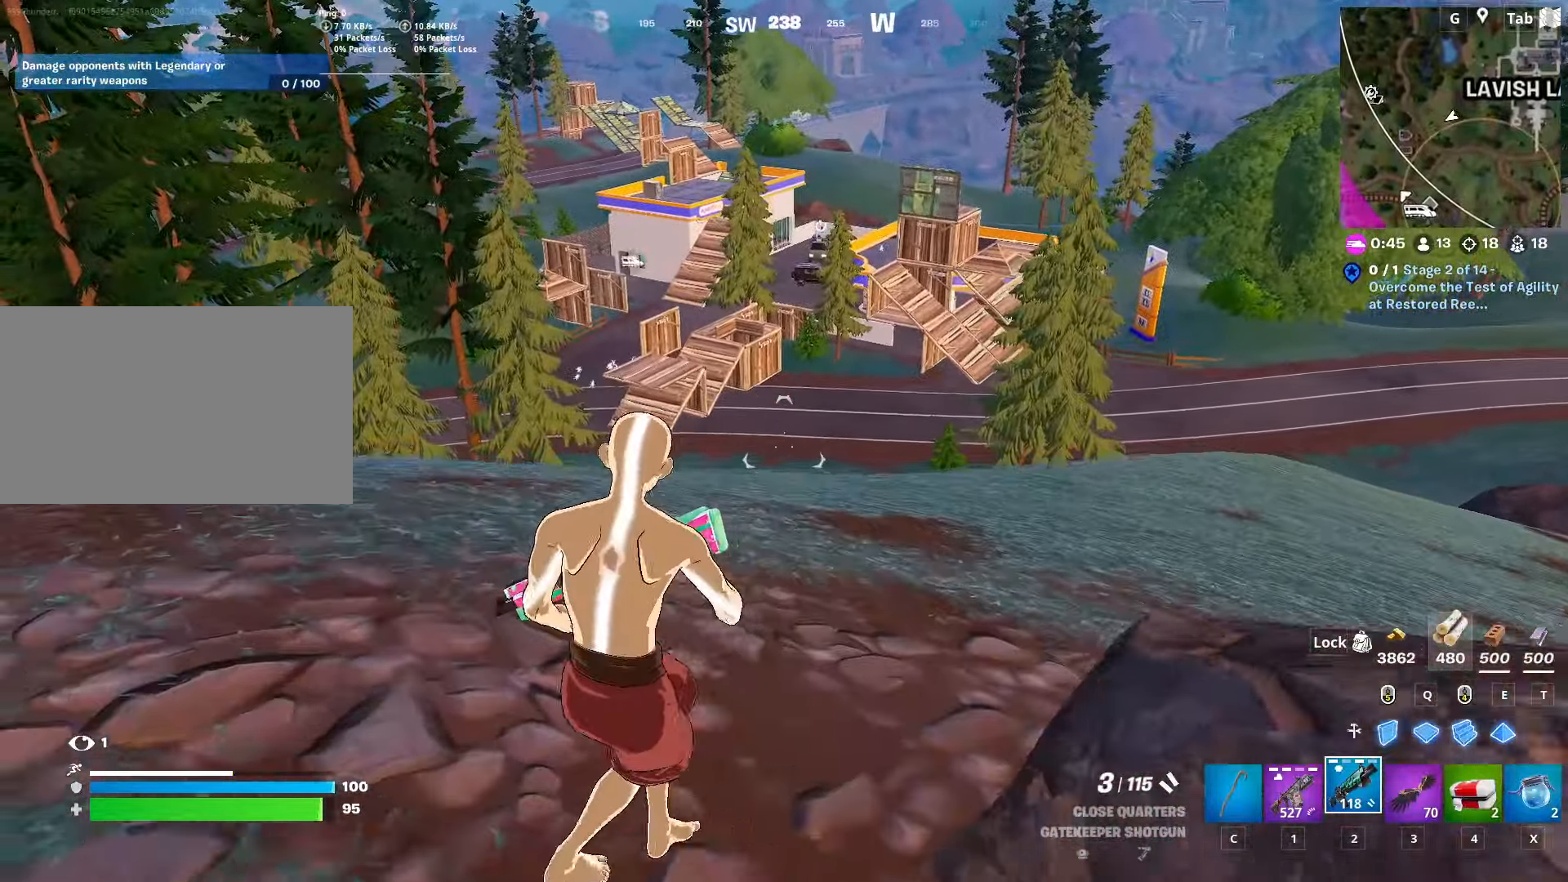
{"keys": ["a", "w"], "mouse": [], "mouse_move": "still", "events": []}
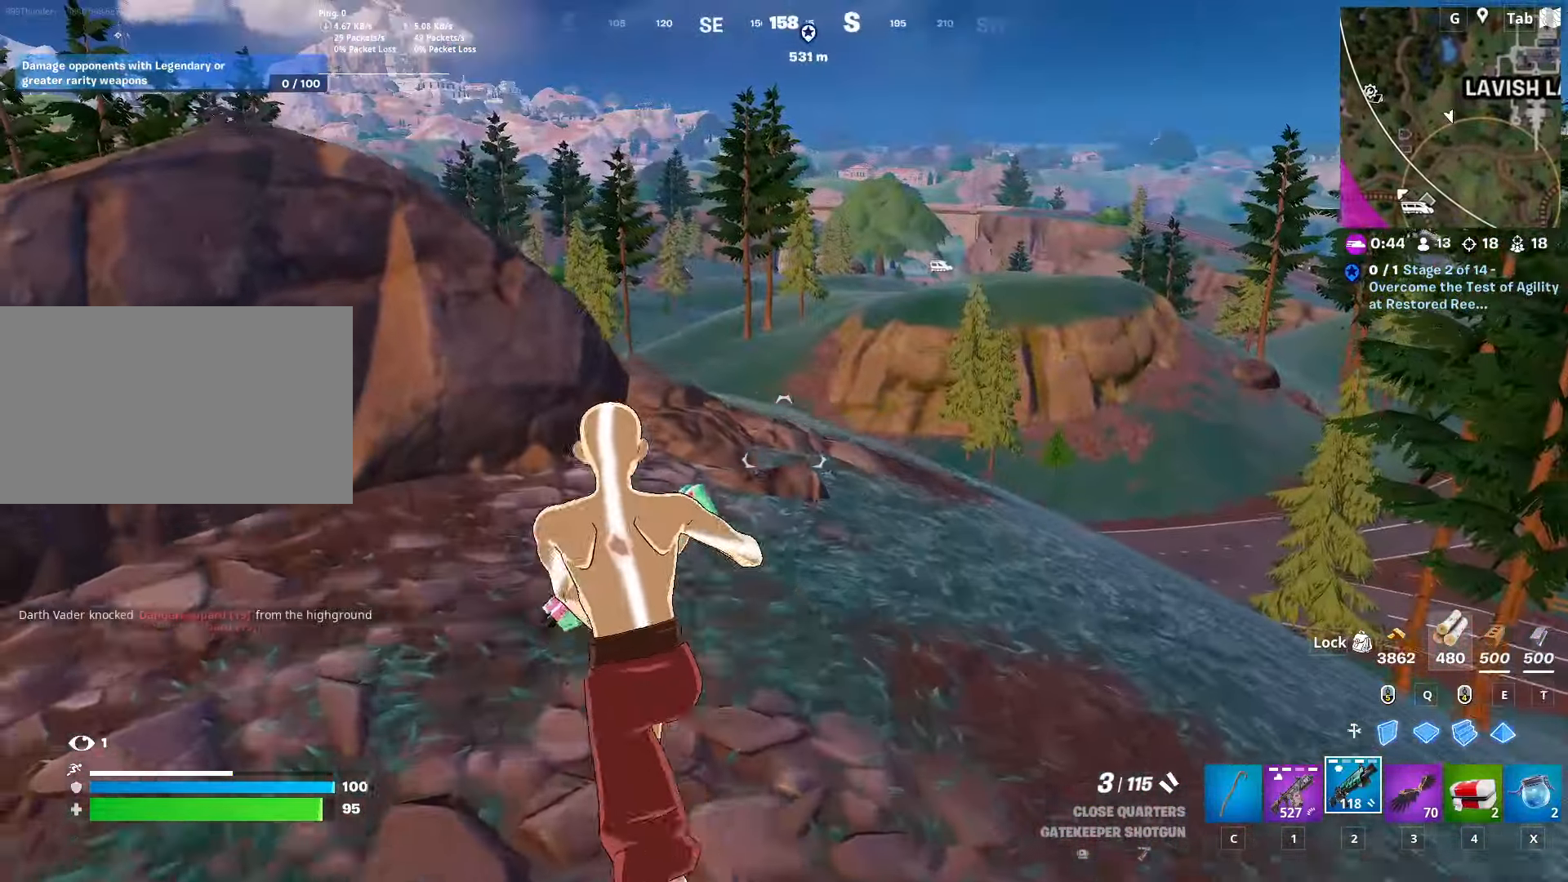
{"keys": ["w"], "mouse": [], "mouse_move": "down", "events": [[250, "space", "down"], [450, "a", "up"], [500, "space", "up"]]}
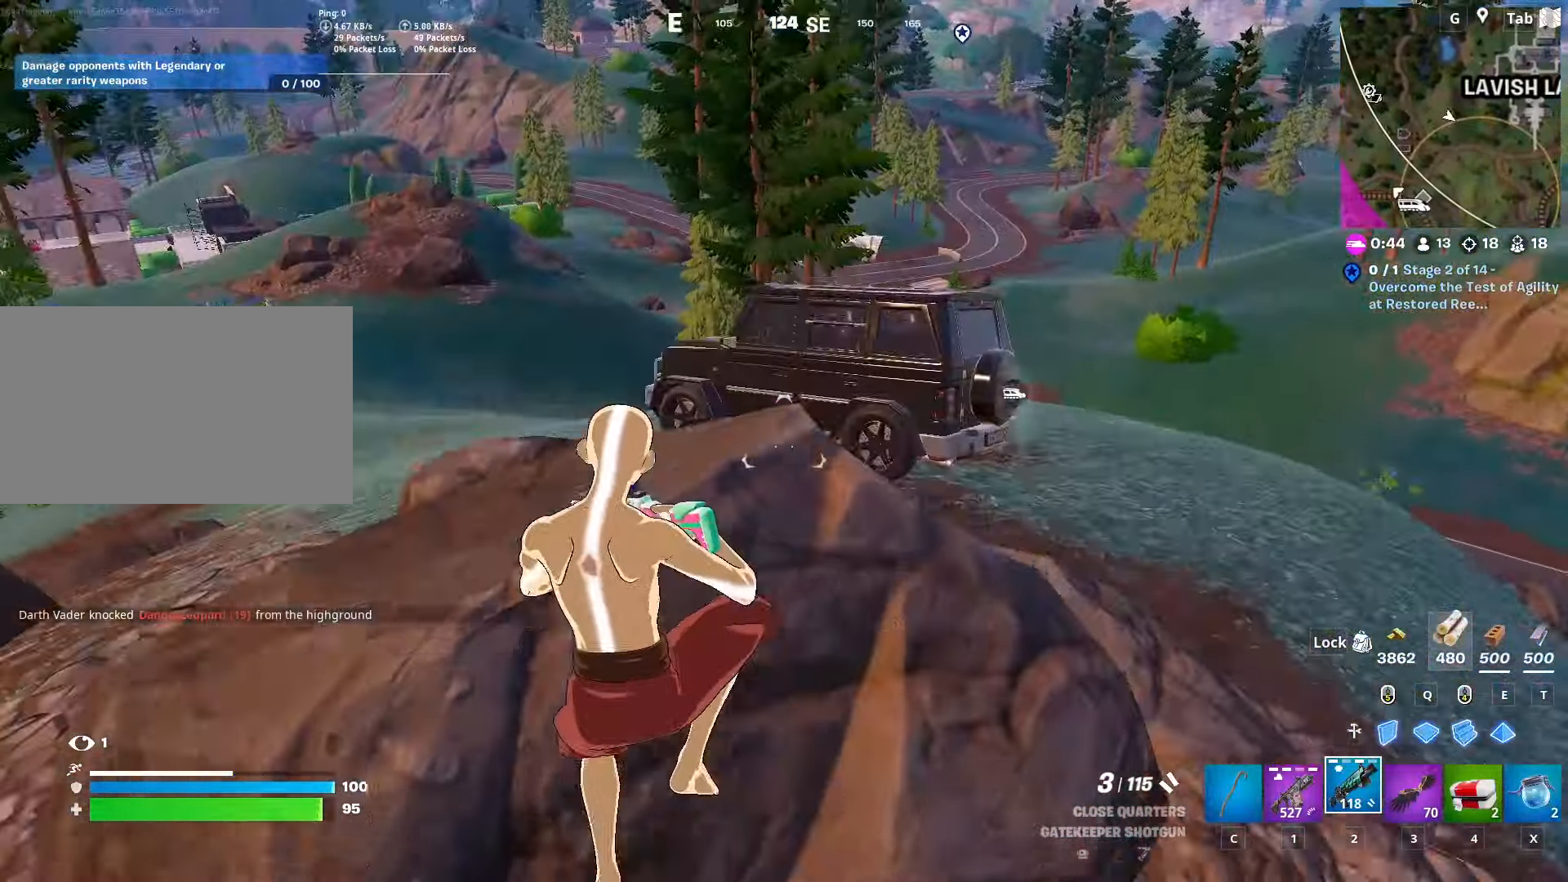
{"keys": ["w"], "mouse": [], "mouse_move": "right", "events": []}
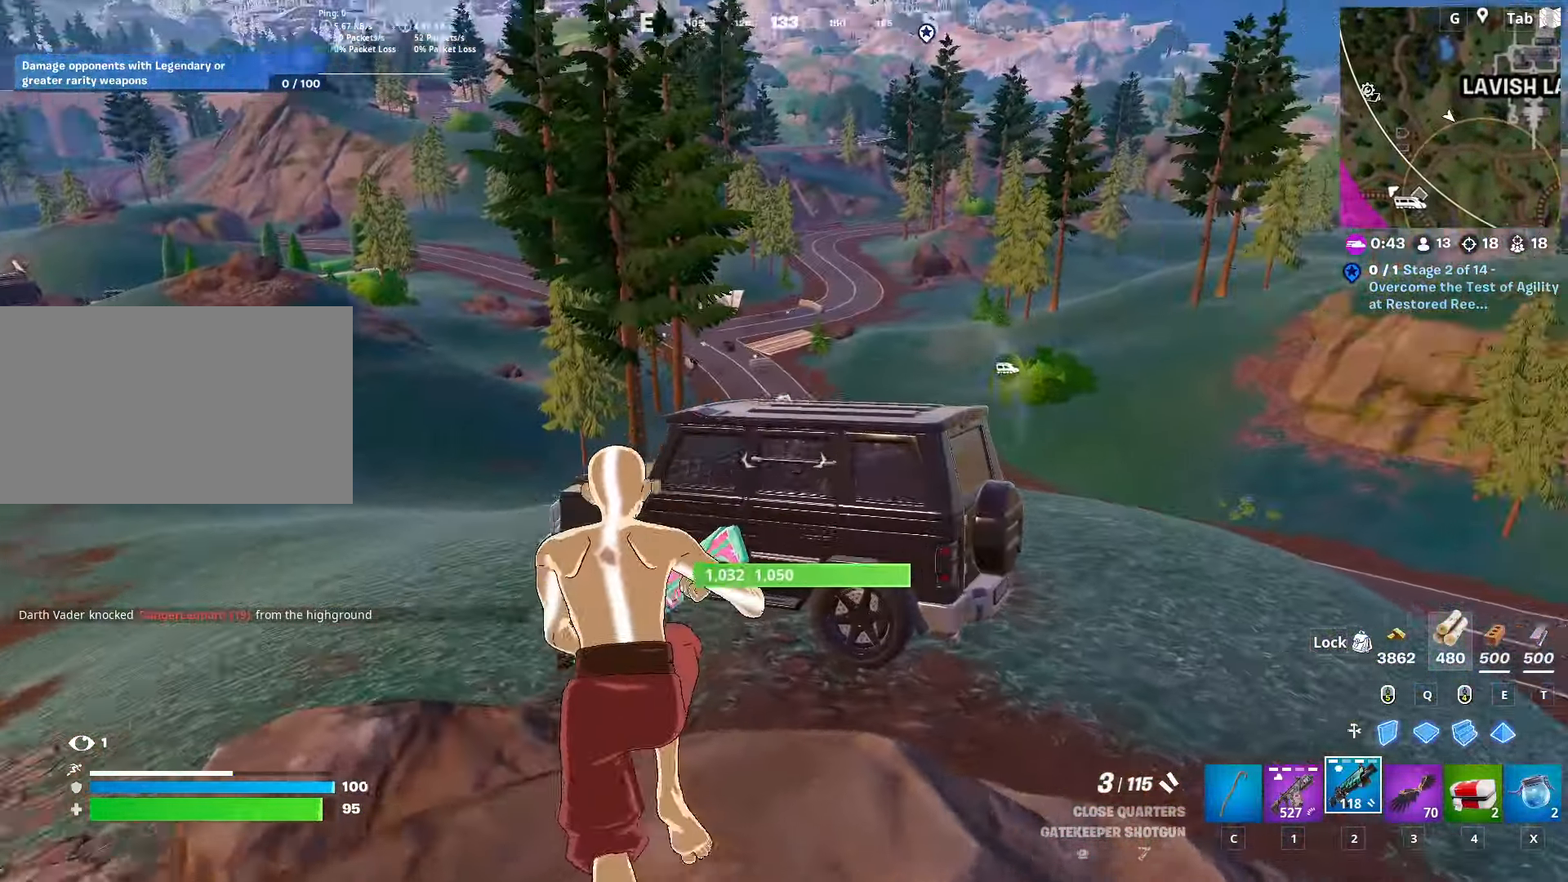
{"keys": ["w"], "mouse": [], "mouse_move": "still", "events": []}